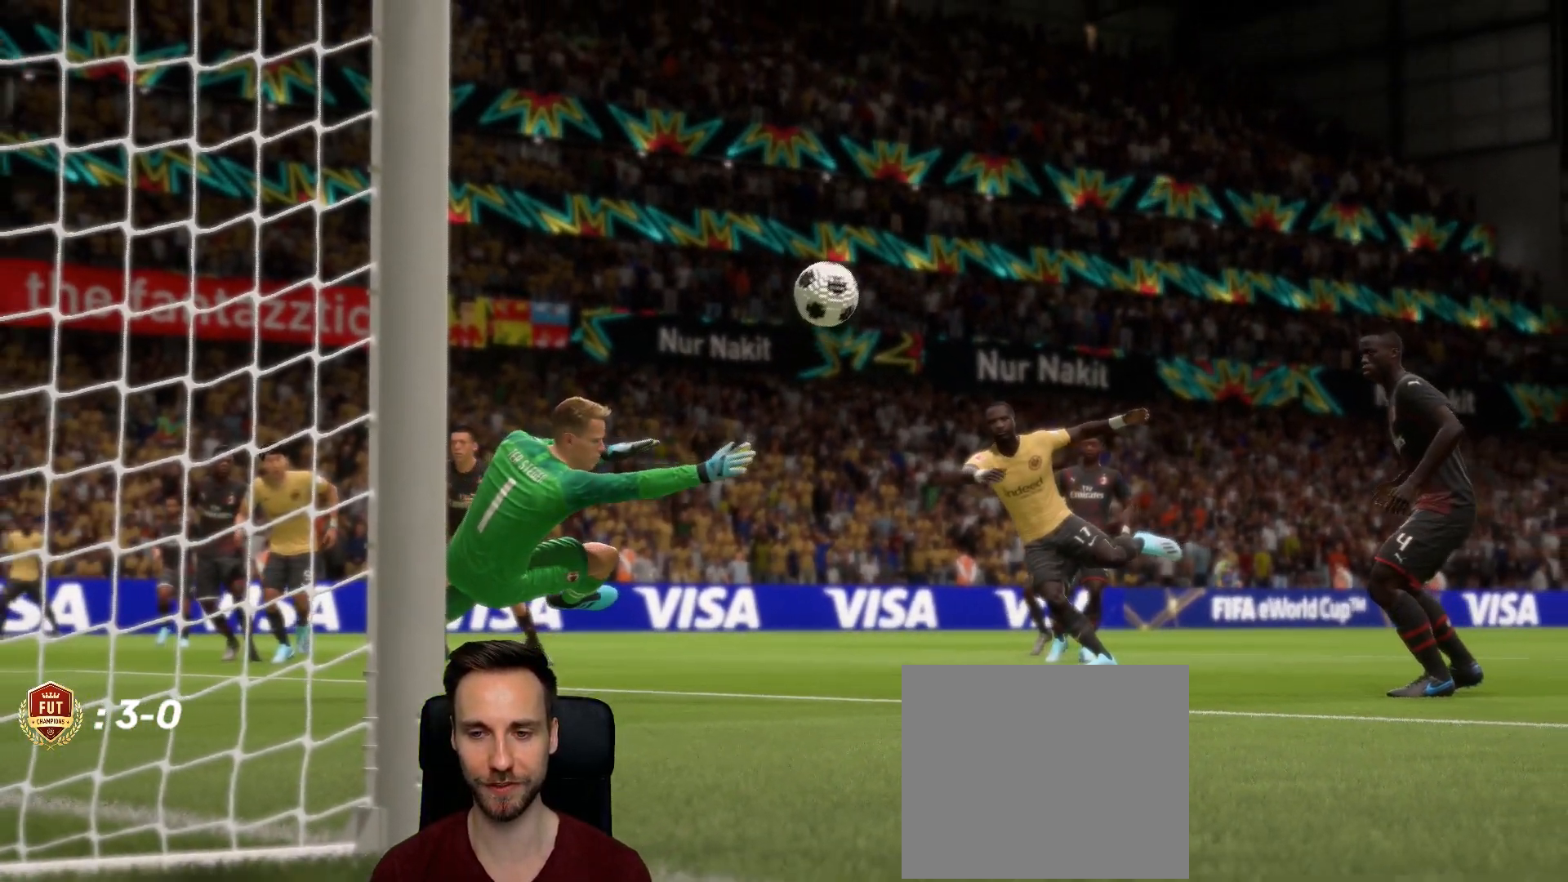
Gameplay with a controller (PlayStation layout); each line is a JSON object with the inputs held at the frame after it. "events" lists button and stick changes between this image and that frame as [ms after this image, input, new state], when the widget could be followed in between.
{"buttons": [], "left_stick": "center", "right_stick": "center", "events": [[117, "R1", "down"], [234, "R1", "up"]]}
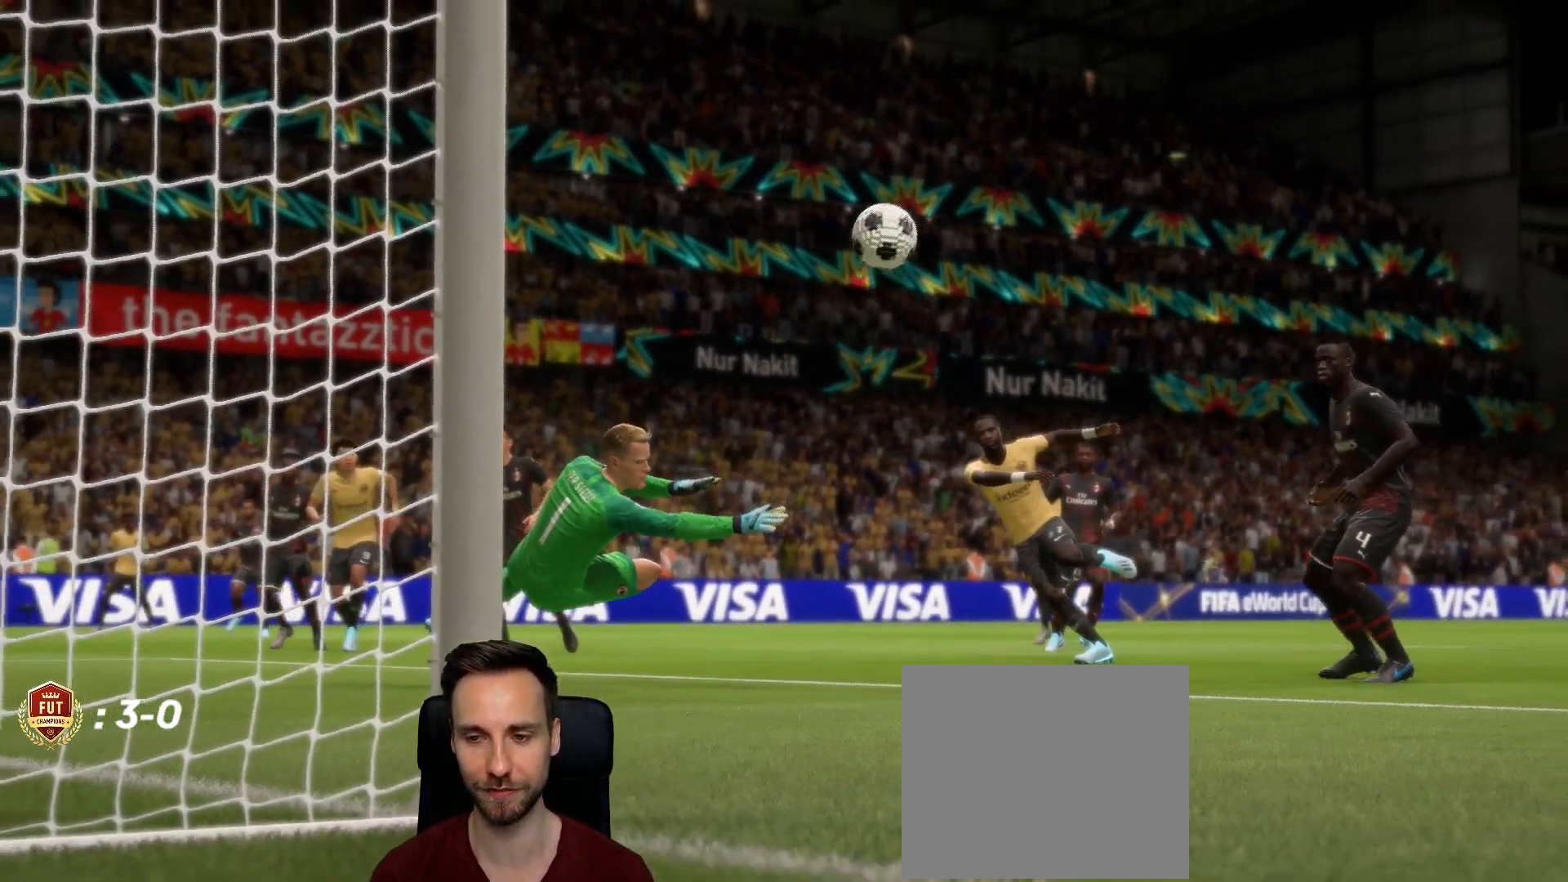
{"buttons": [], "left_stick": "center", "right_stick": "center", "events": [[17, "CROSS", "down"], [150, "CROSS", "up"]]}
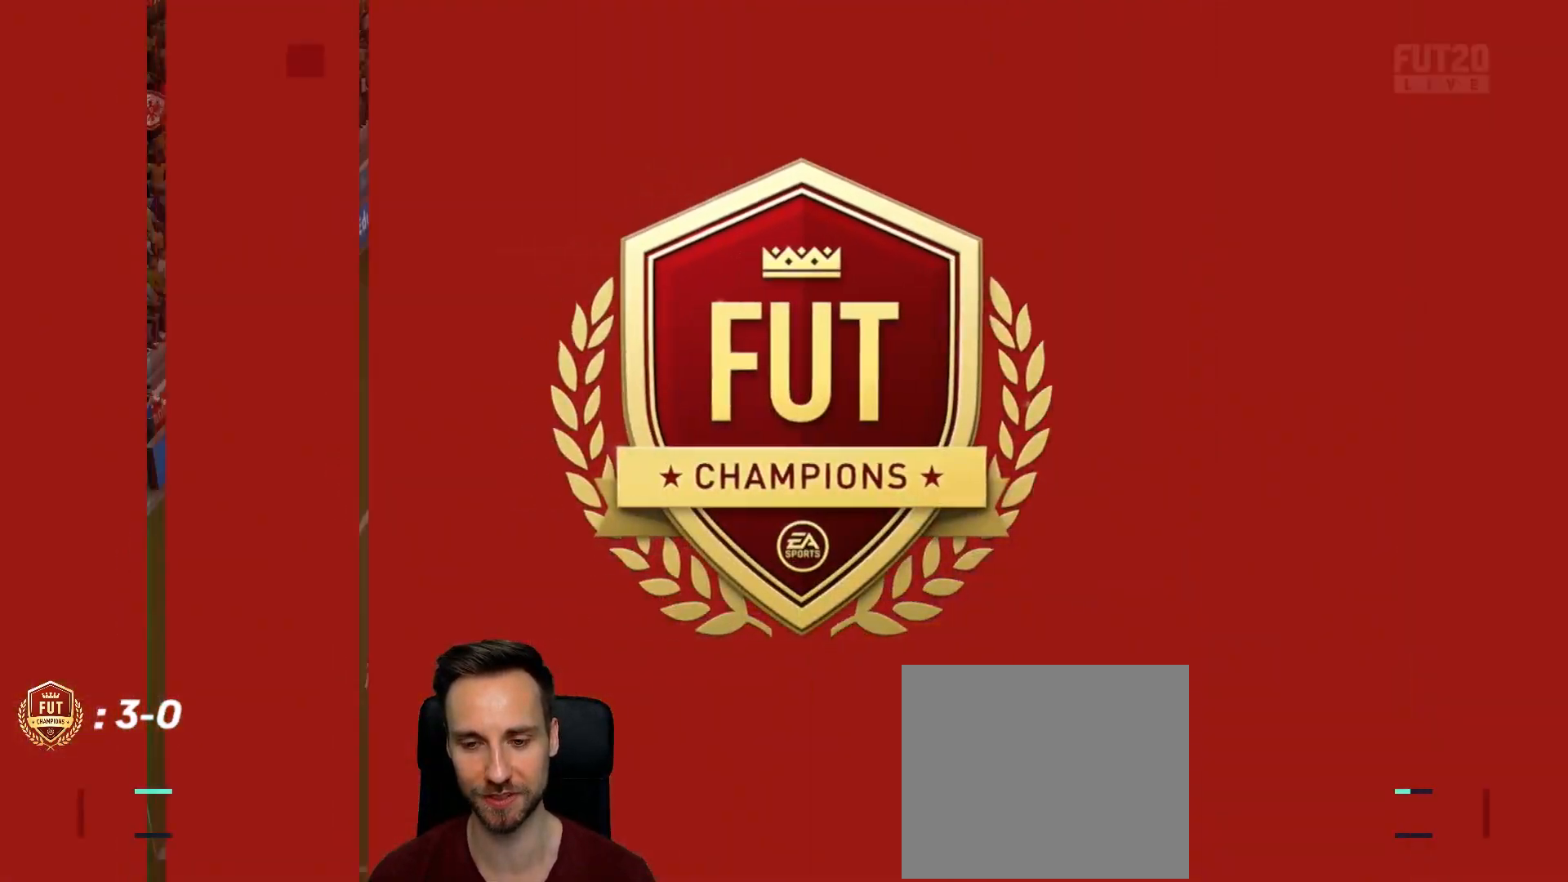
{"buttons": [], "left_stick": "center", "right_stick": "center", "events": []}
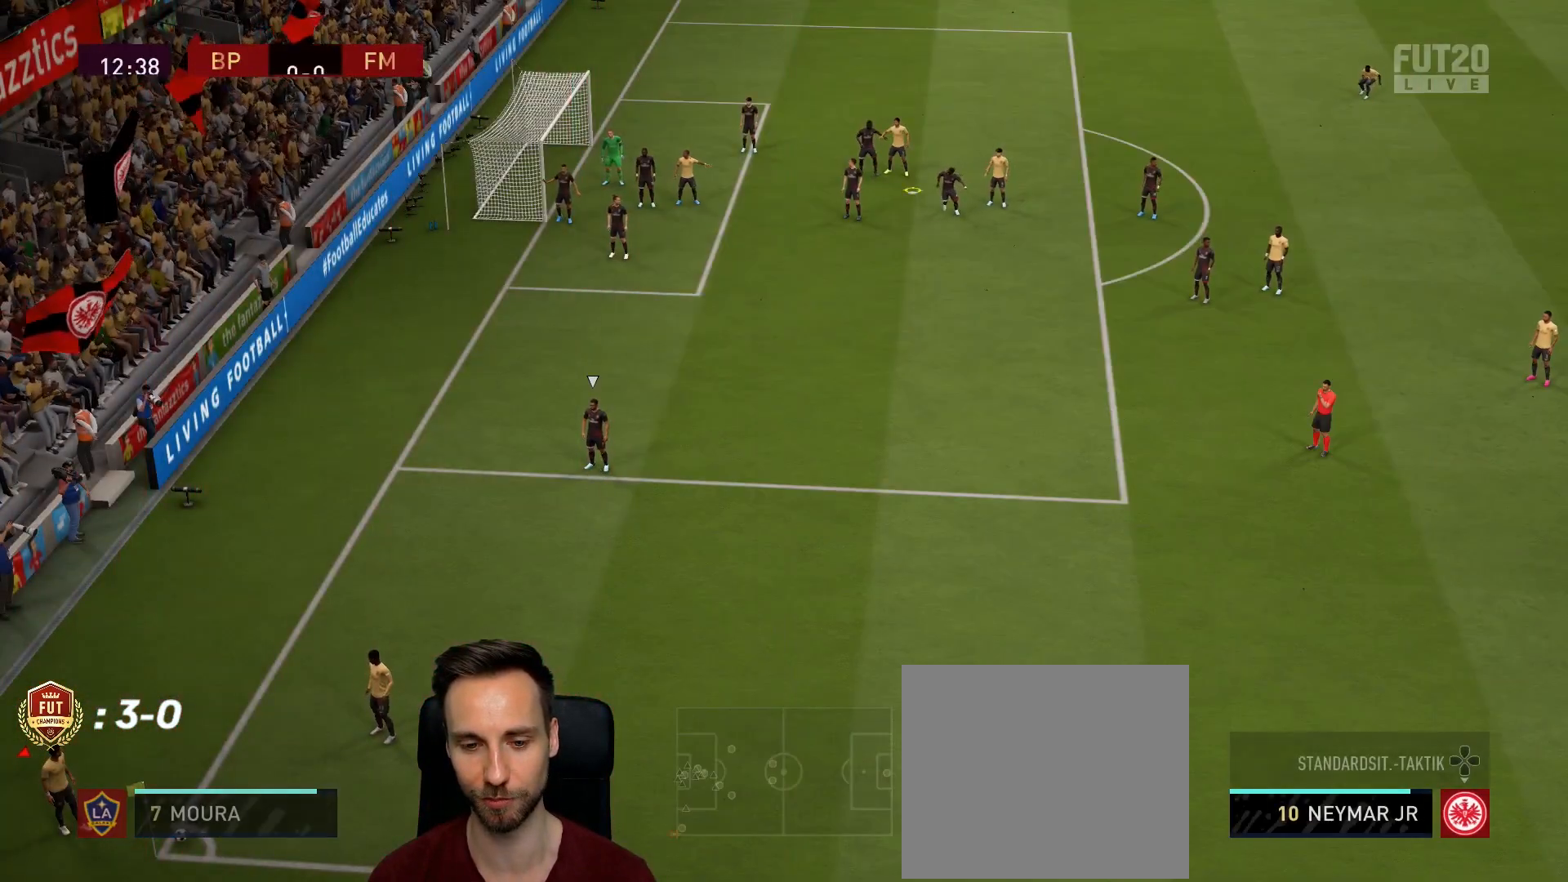
{"buttons": [], "left_stick": "center", "right_stick": "center", "events": [[384, "CROSS", "down"], [484, "CROSS", "up"]]}
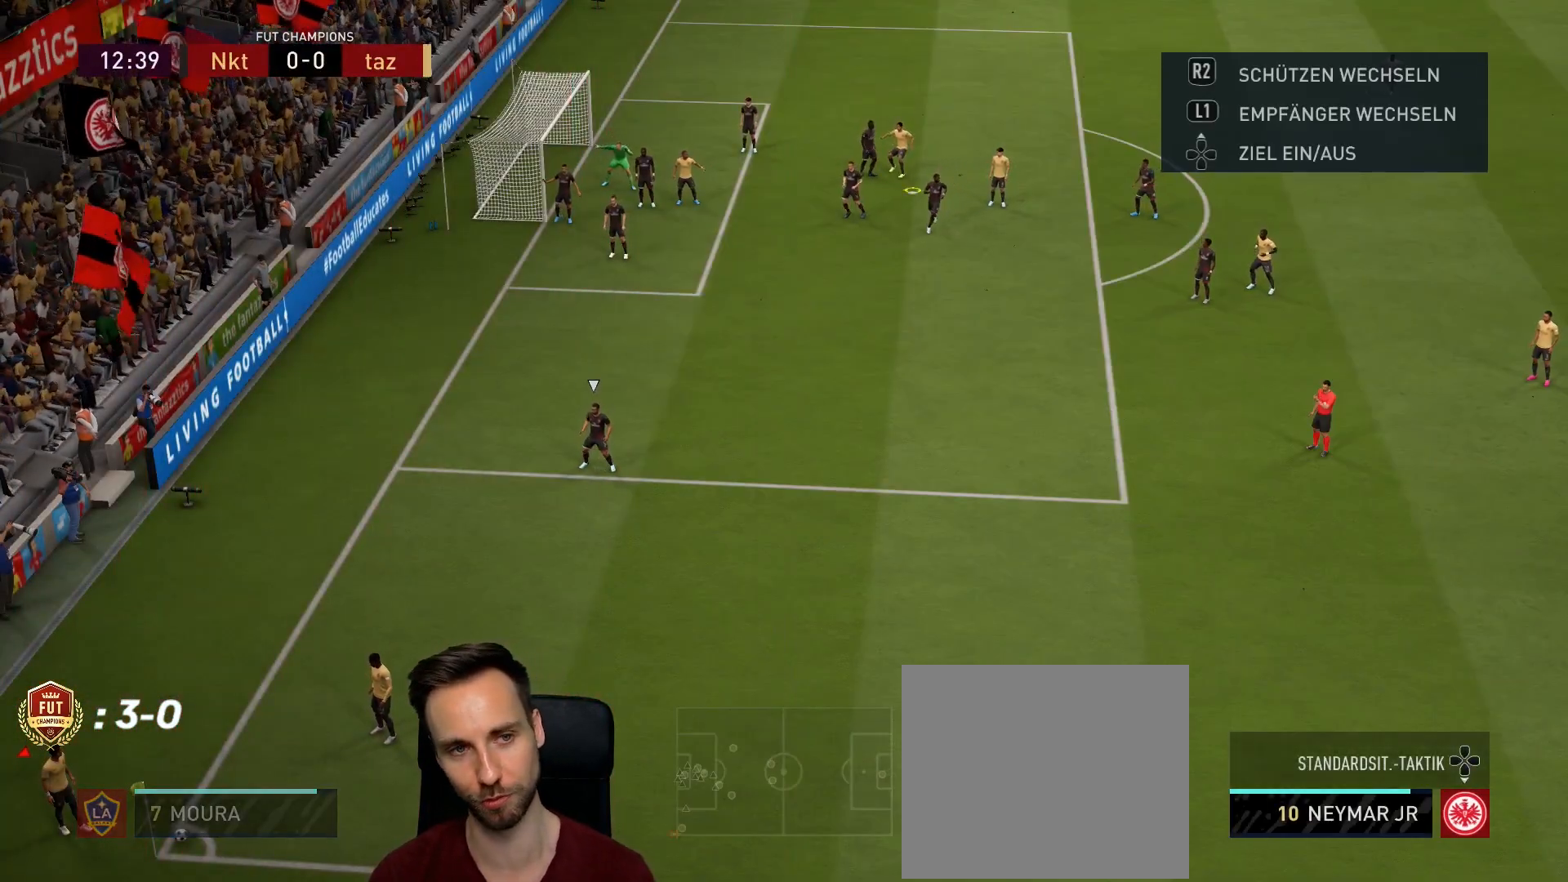
{"buttons": [], "left_stick": "up-right", "right_stick": "center", "events": [[67, "CROSS", "down"], [150, "CROSS", "up"], [500, "left_stick", "up-right"]]}
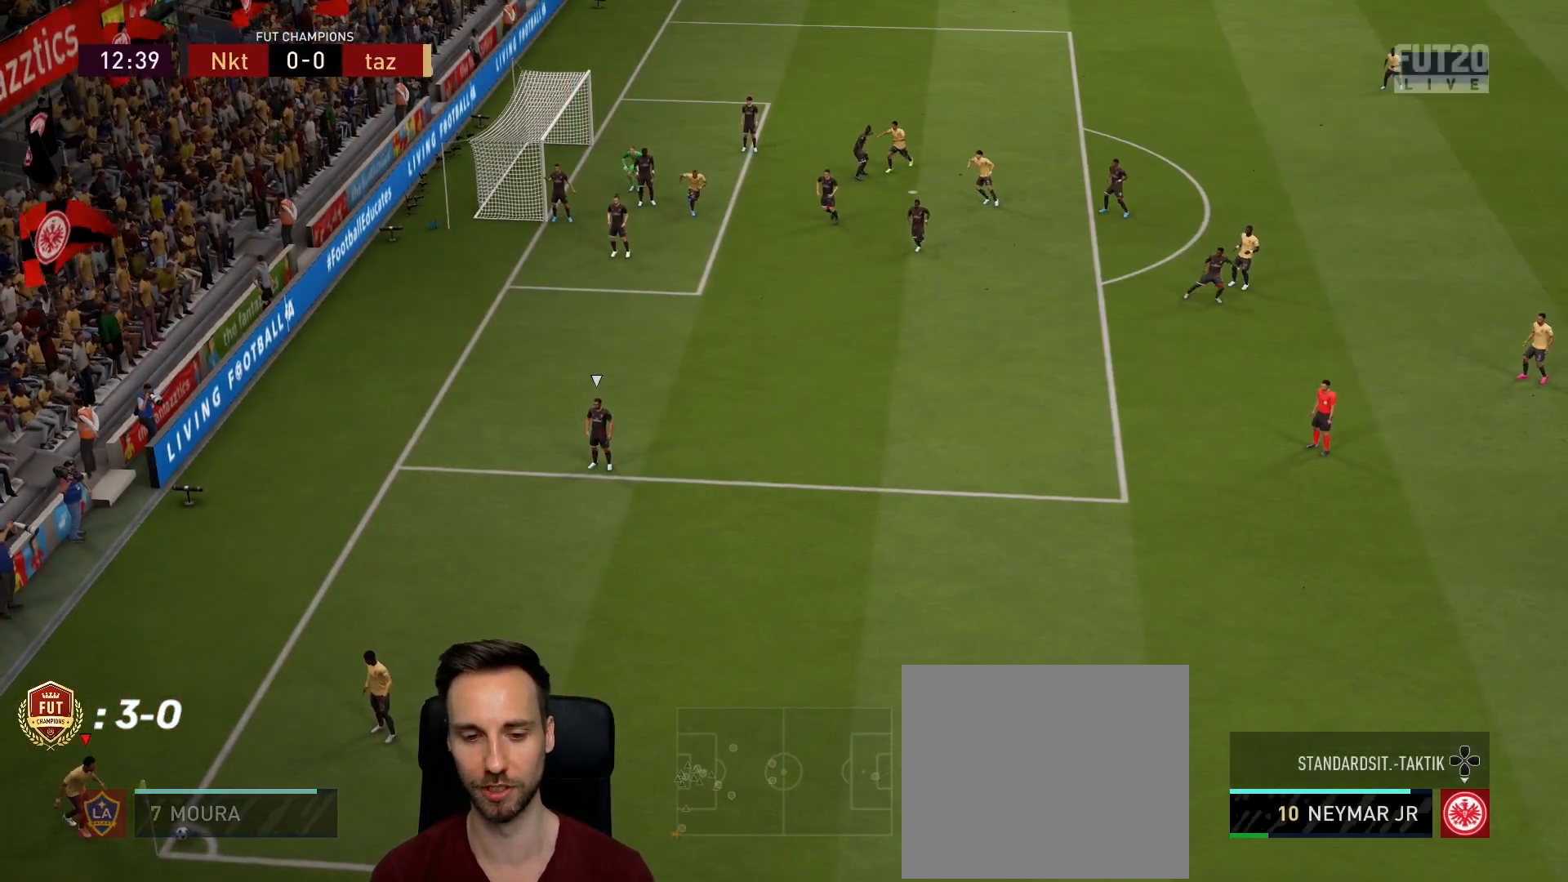
{"buttons": [], "left_stick": "up-right", "right_stick": "center", "events": []}
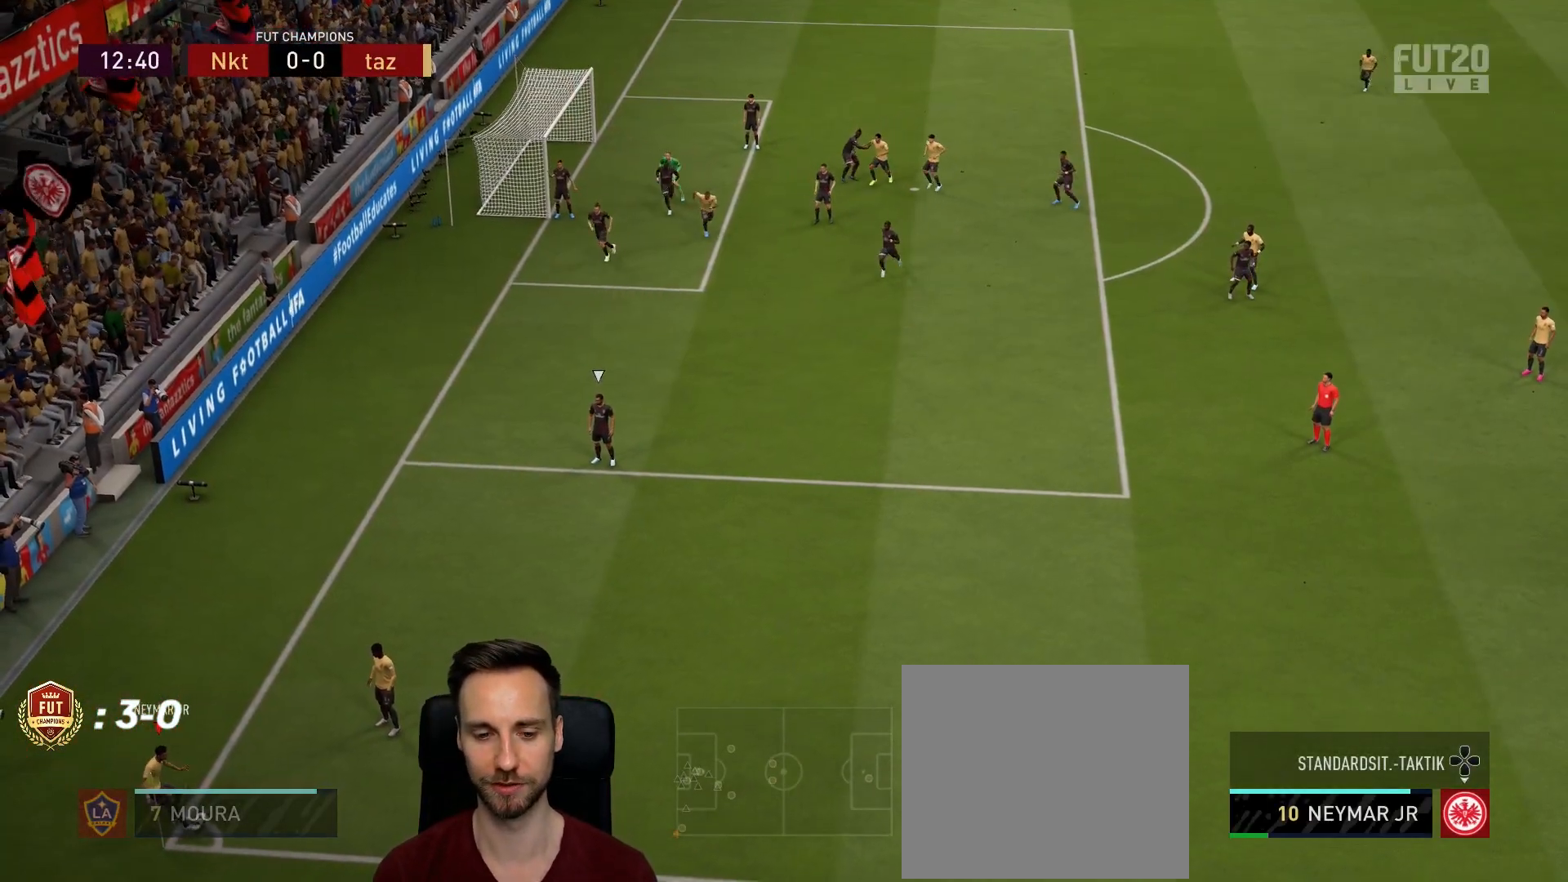
{"buttons": ["R2"], "left_stick": "down-right", "right_stick": "center", "events": [[300, "R2", "down"], [300, "left_stick", "down-right"]]}
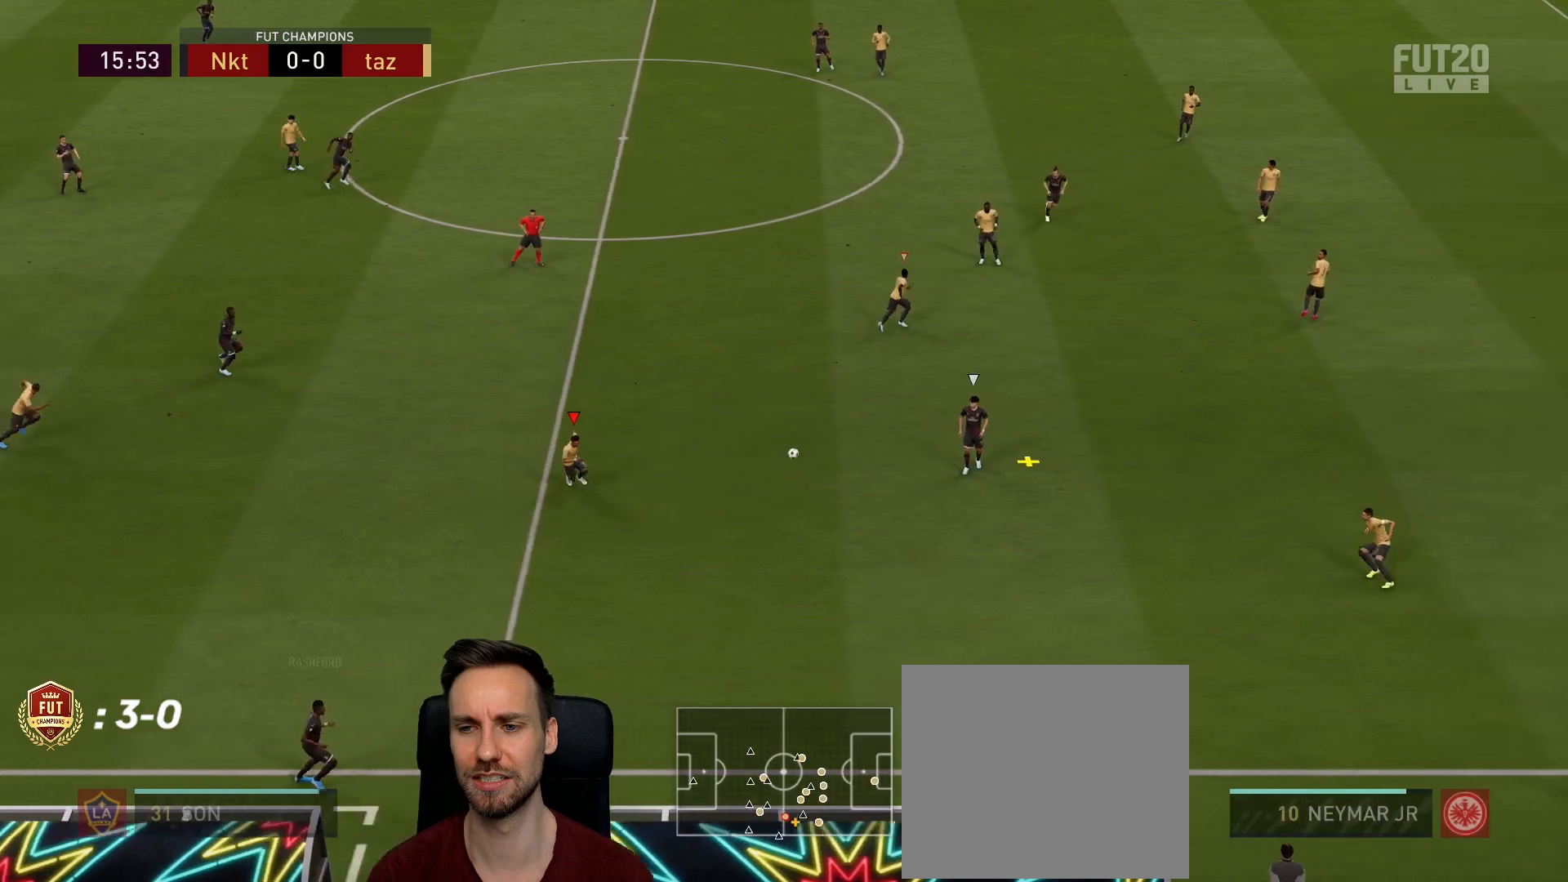
{"buttons": ["R2"], "left_stick": "down-right", "right_stick": "center", "events": [[184, "L1", "down"], [351, "L1", "up"]]}
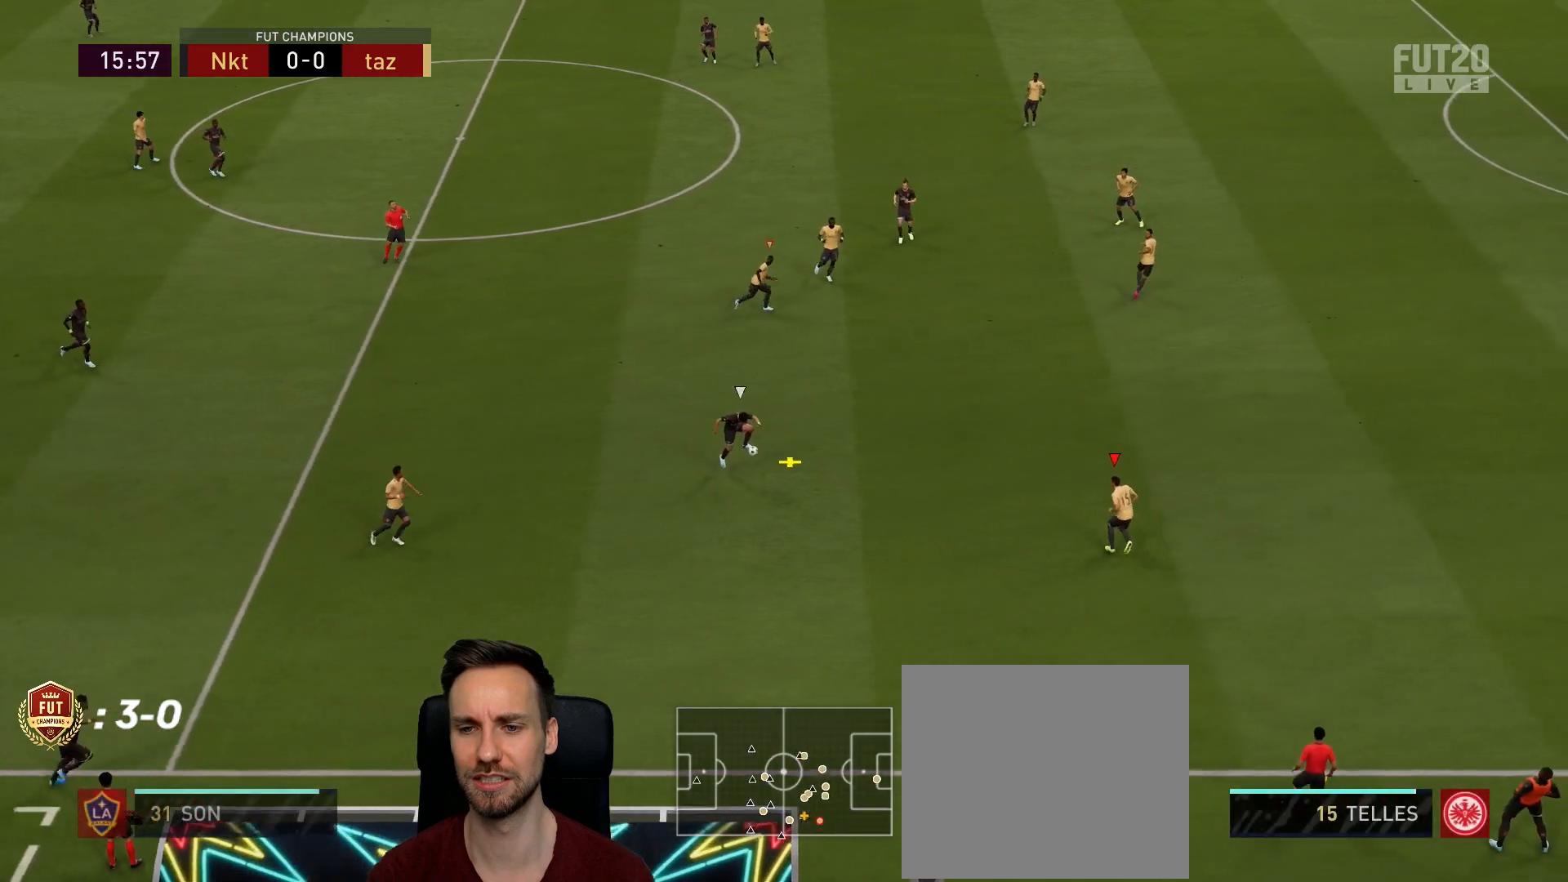
{"buttons": ["R2"], "left_stick": "down-right", "right_stick": "center", "events": [[333, "L1", "down"], [484, "L1", "up"]]}
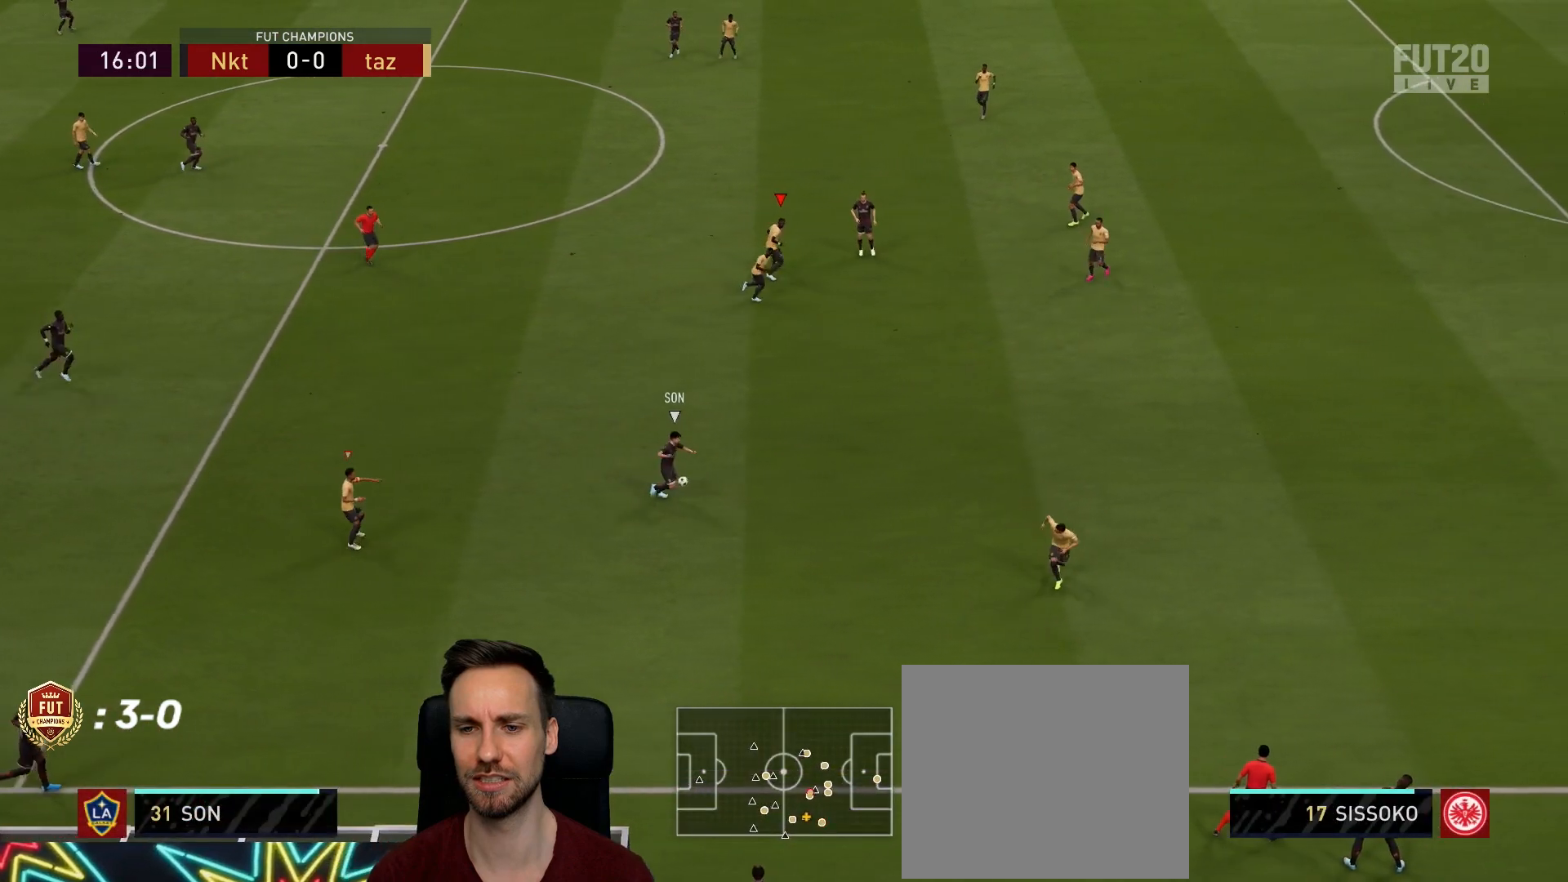
{"buttons": ["L1", "R2"], "left_stick": "down-right", "right_stick": "center", "events": [[417, "L1", "down"]]}
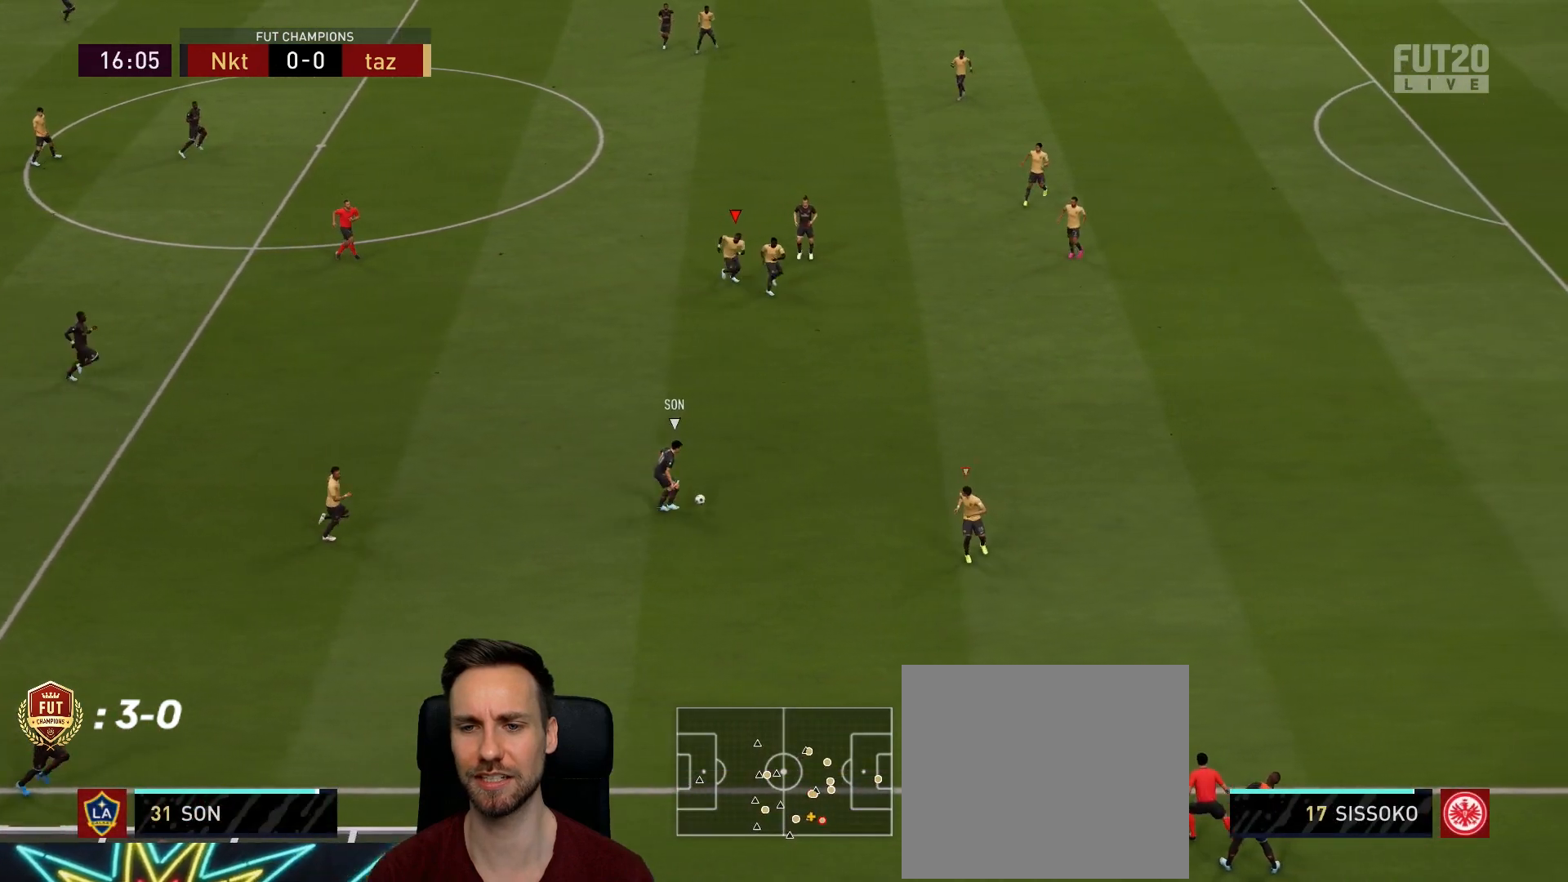
{"buttons": ["R2"], "left_stick": "down-right", "right_stick": "up", "events": [[83, "L1", "up"], [400, "right_stick", "up"]]}
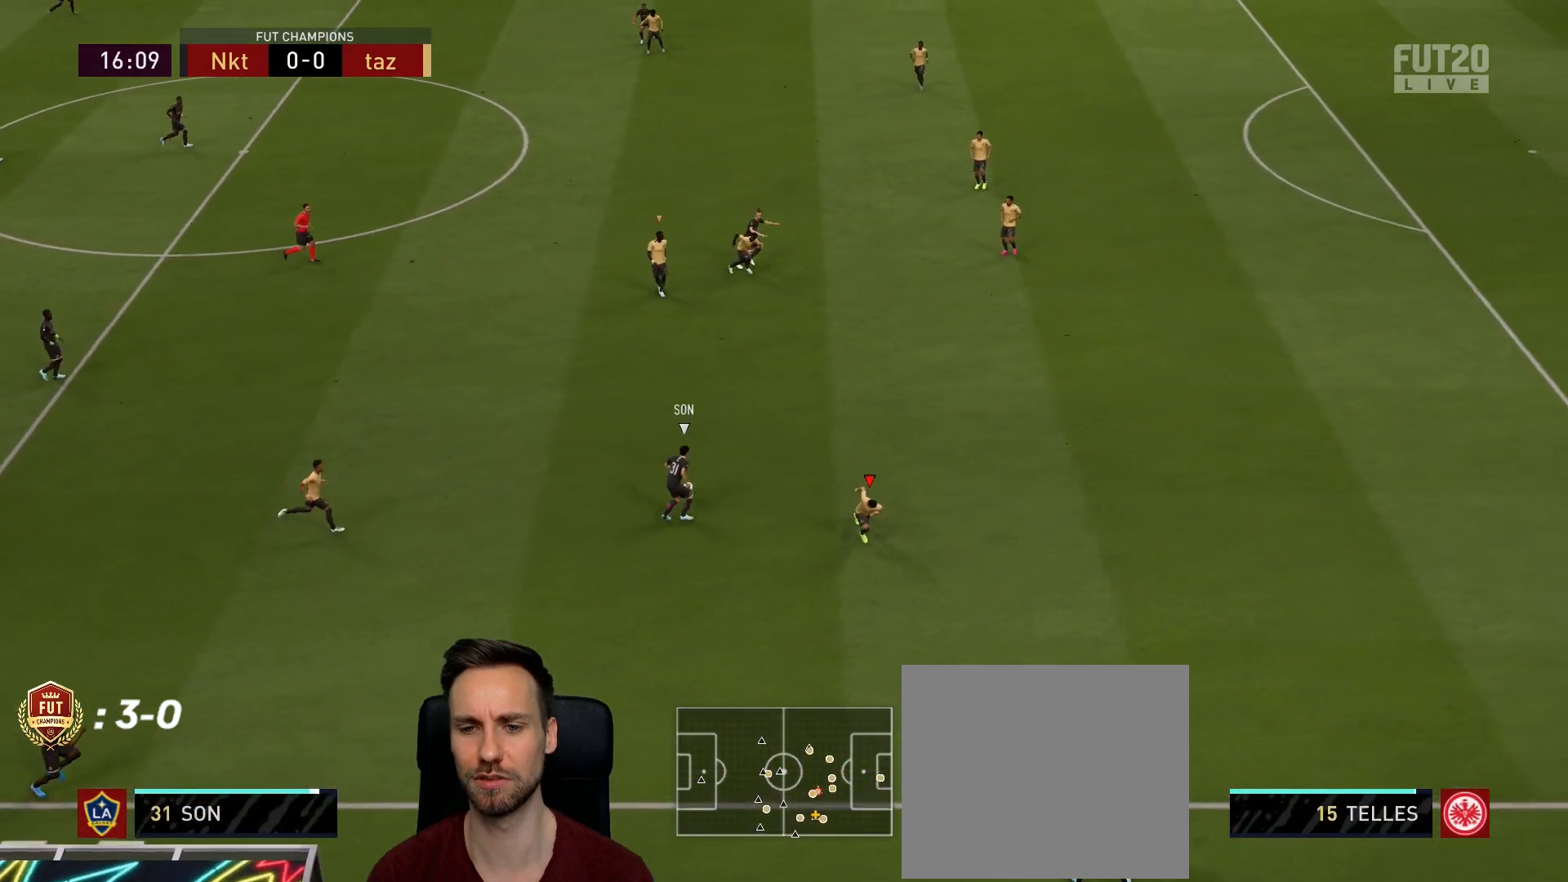
{"buttons": ["R1", "R2"], "left_stick": "down-right", "right_stick": "center", "events": [[17, "R2", "up"], [34, "right_stick", "center"], [50, "left_stick", "right"], [217, "R1", "down"], [234, "R2", "down"], [434, "left_stick", "down-right"]]}
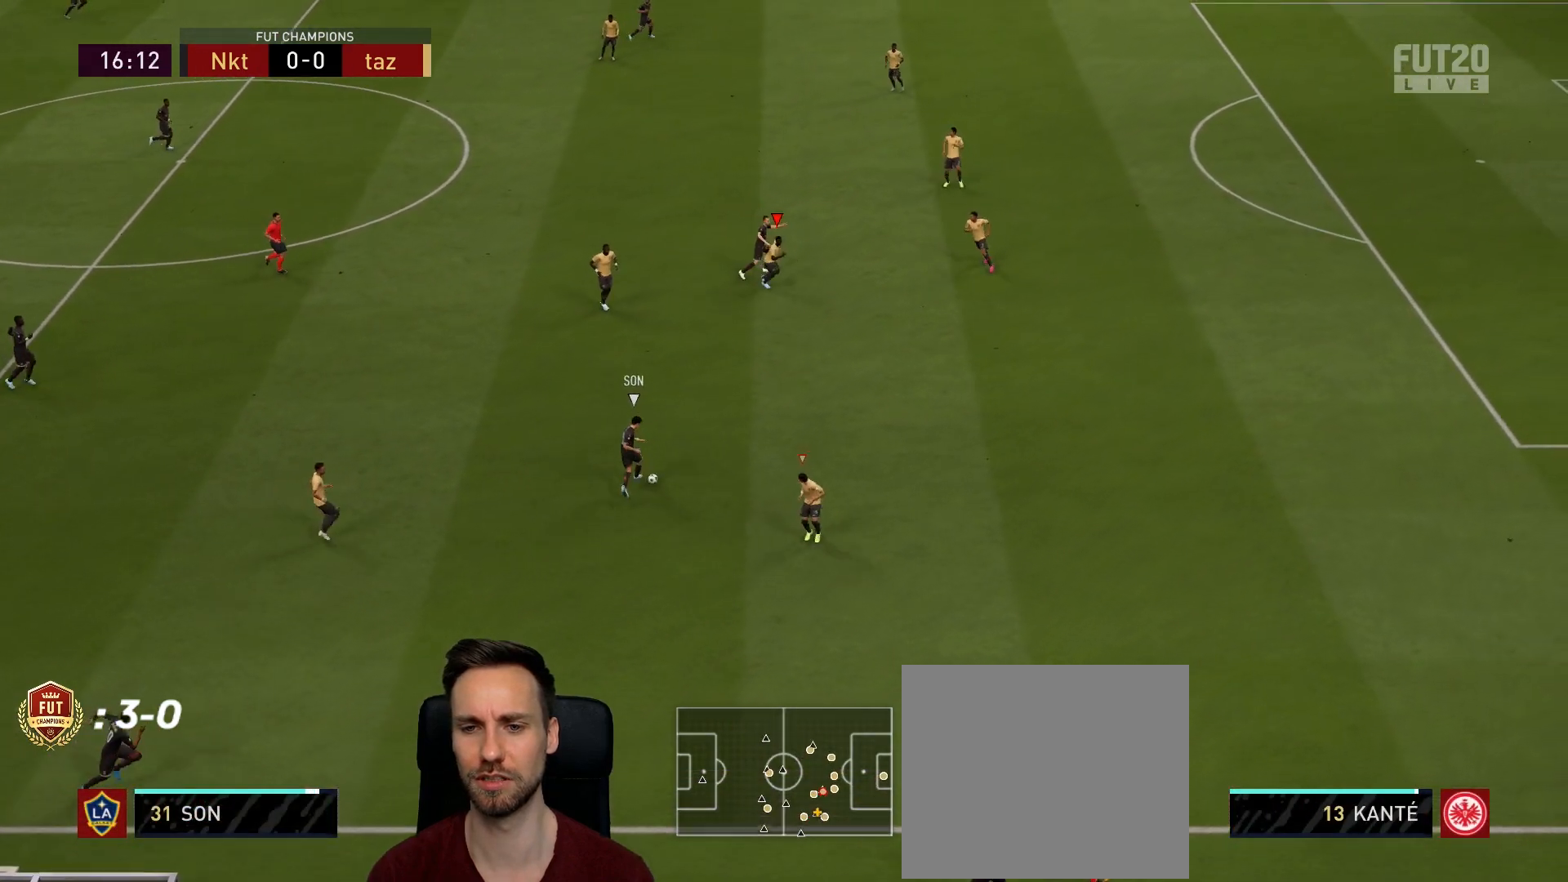
{"buttons": ["R1", "R2"], "left_stick": "down-right", "right_stick": "center", "events": []}
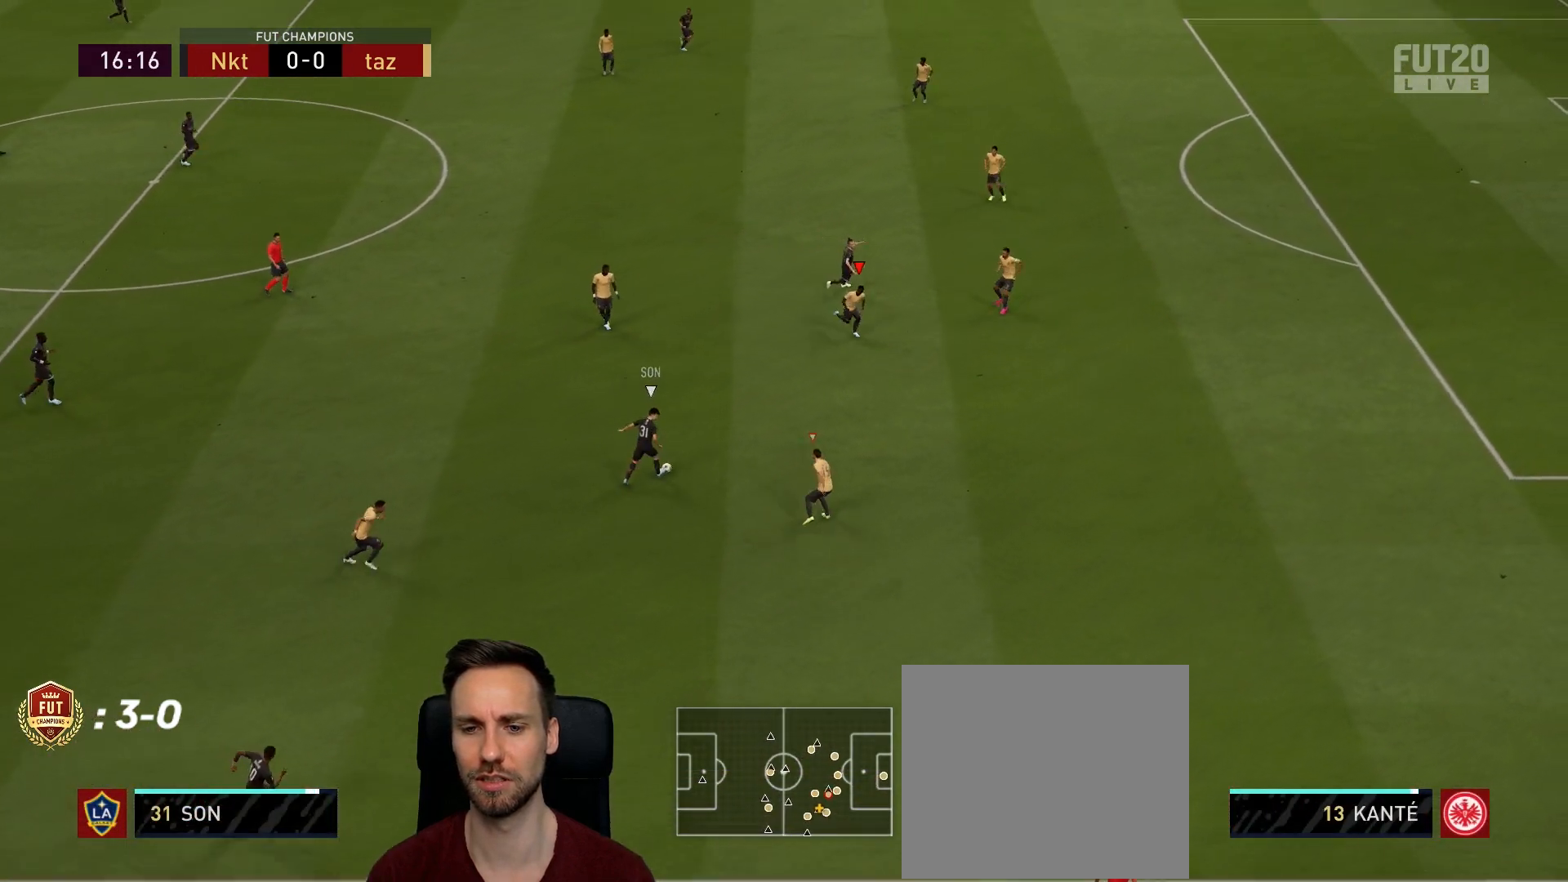
{"buttons": ["L2"], "left_stick": "left", "right_stick": "center", "events": [[34, "R1", "up"], [50, "R2", "up"], [150, "L2", "down"], [184, "left_stick", "down"], [284, "left_stick", "down-left"], [467, "left_stick", "left"]]}
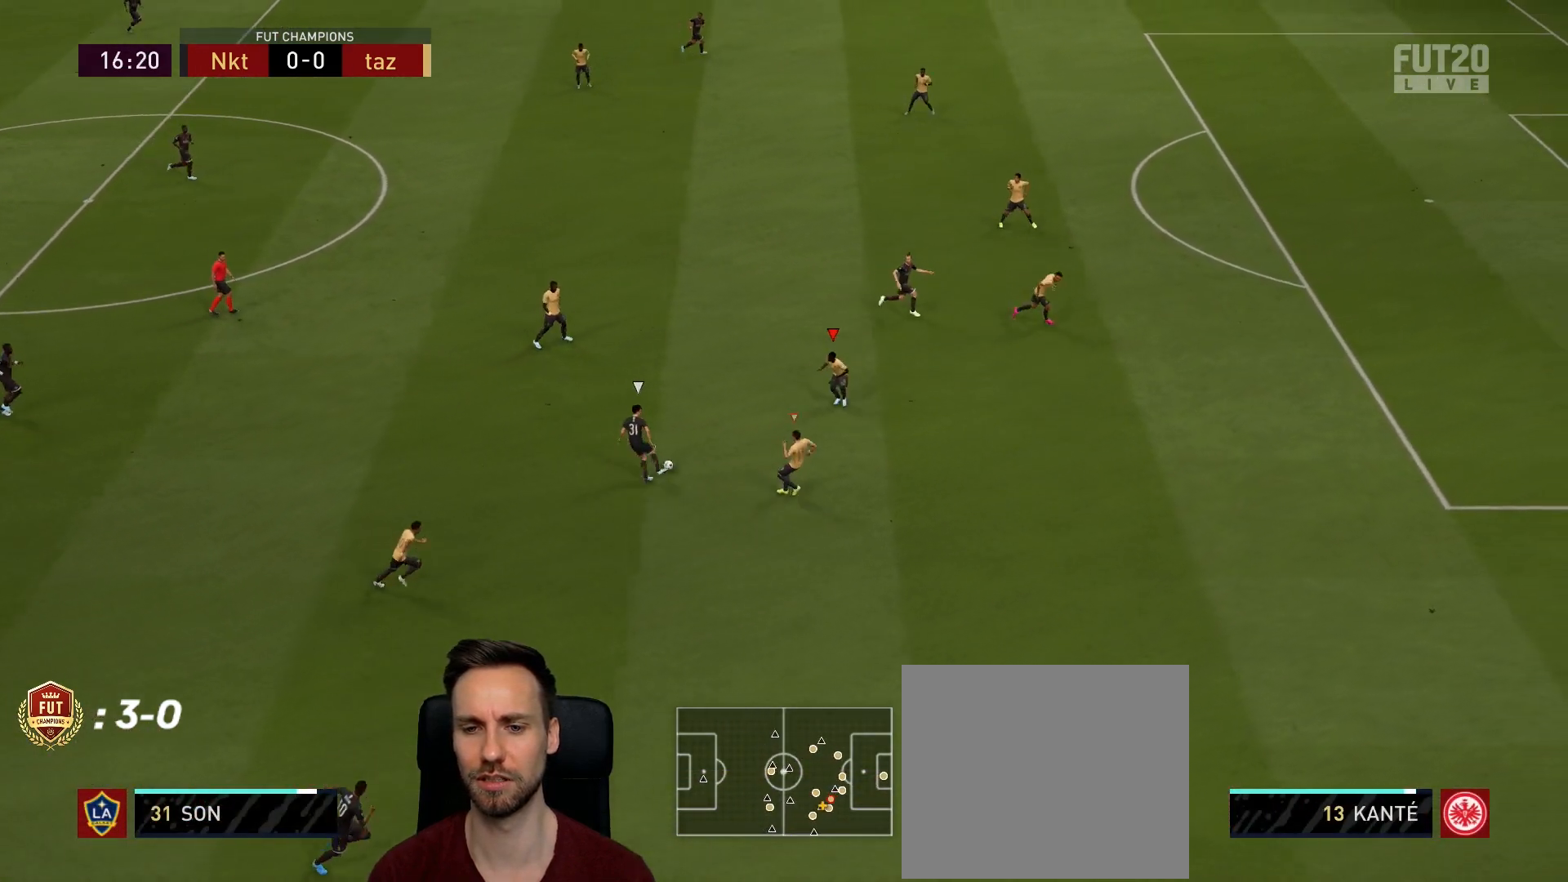
{"buttons": ["L2", "R2"], "left_stick": "left", "right_stick": "center", "events": [[384, "R2", "down"]]}
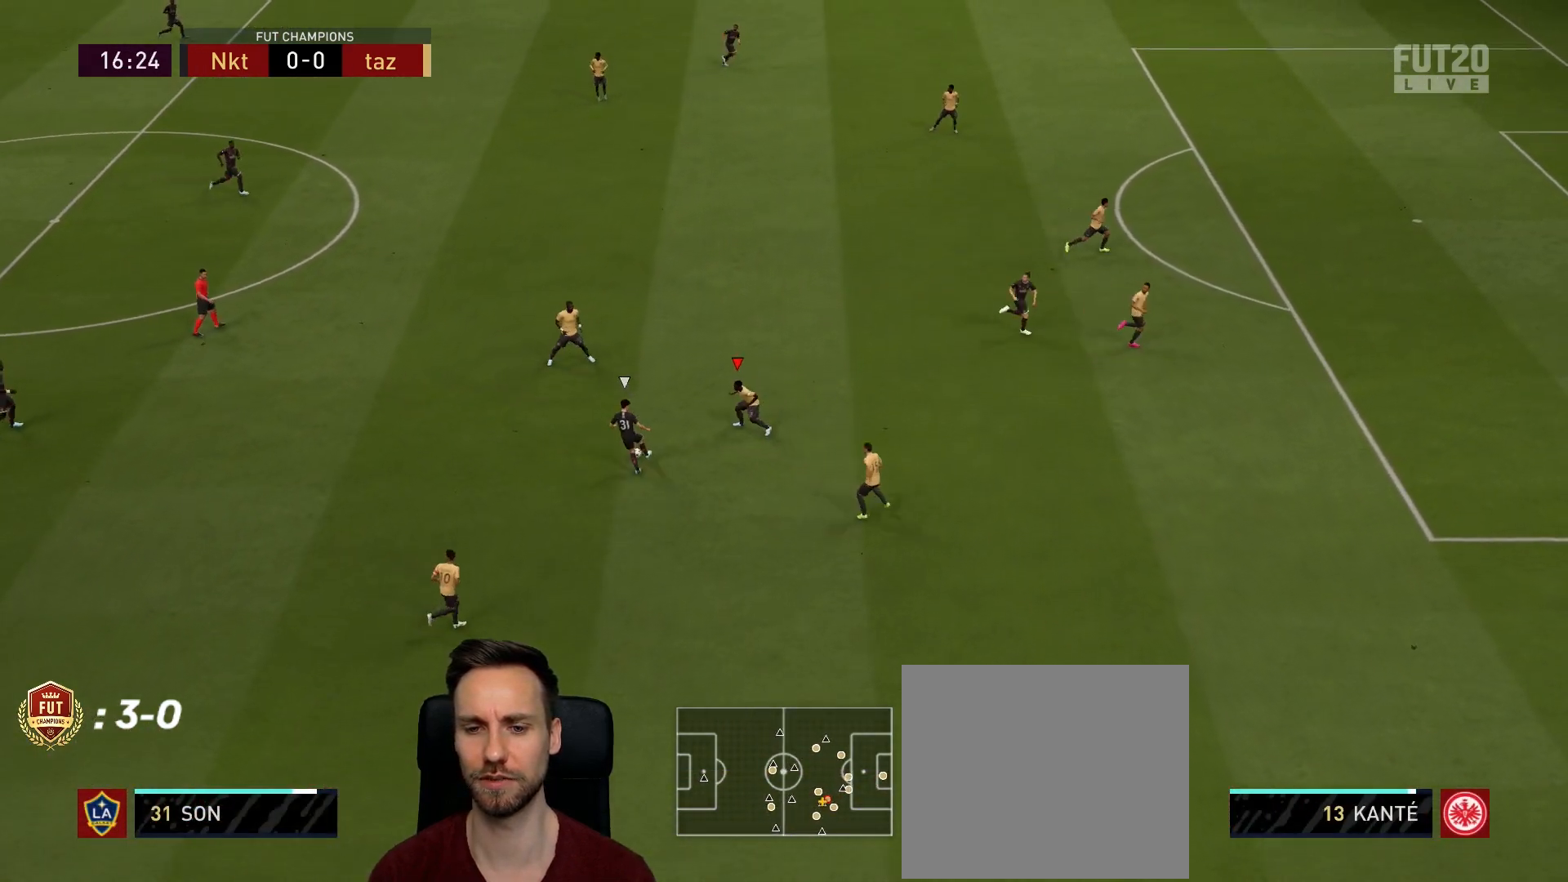
{"buttons": ["L2", "R2"], "left_stick": "left", "right_stick": "center", "events": [[34, "CIRCLE", "down"], [251, "CIRCLE", "up"]]}
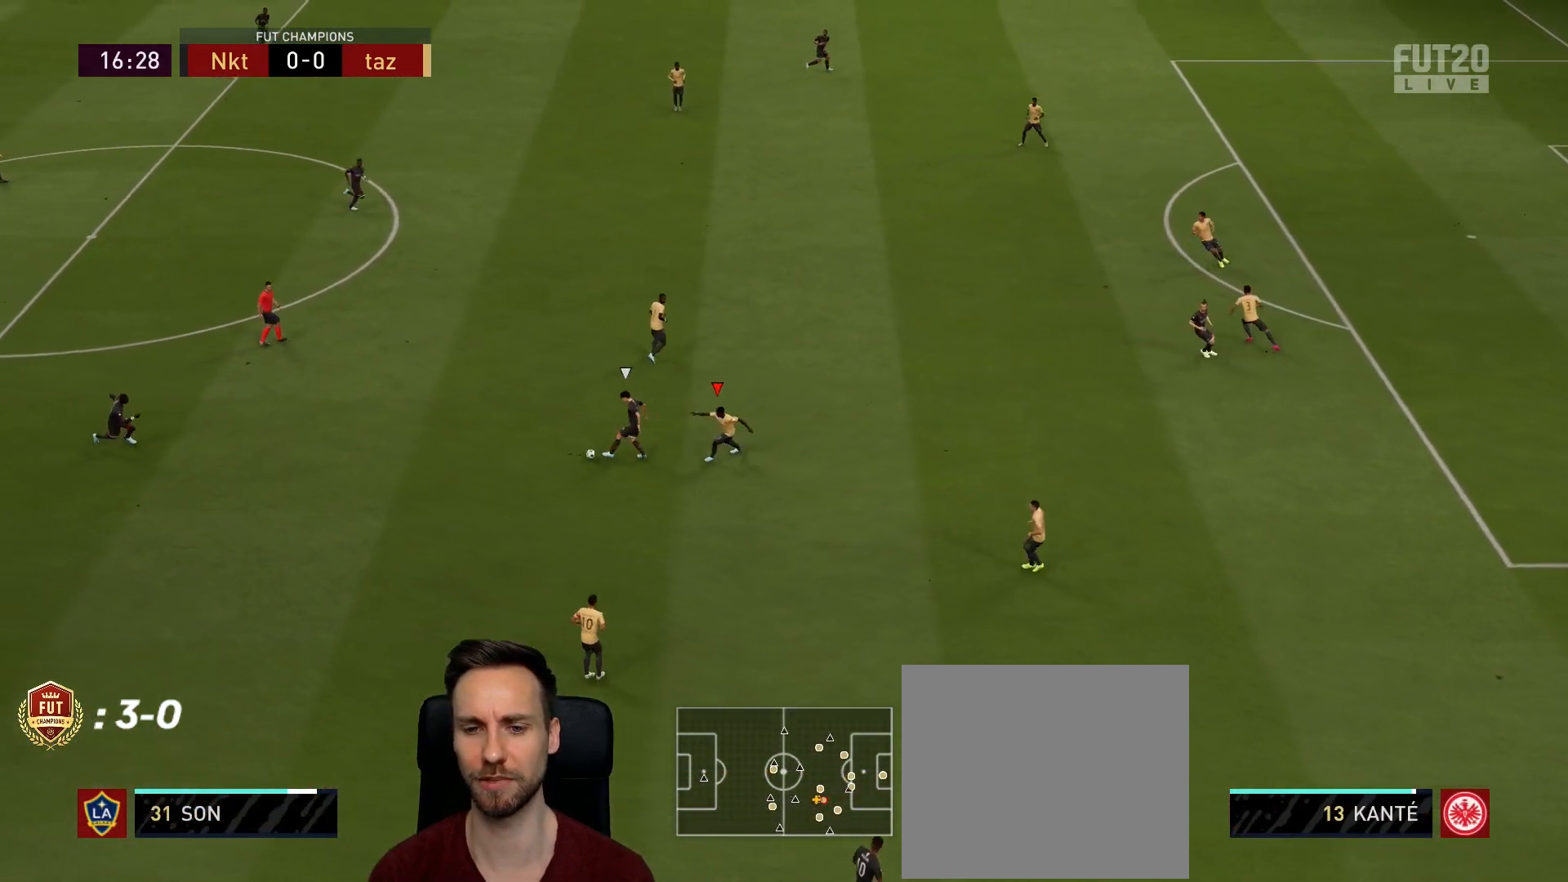
{"buttons": ["L2", "R2"], "left_stick": "up", "right_stick": "center", "events": [[50, "R2", "up"], [83, "left_stick", "up-left"], [300, "left_stick", "up"], [317, "right_stick", "up"], [333, "R2", "down"], [417, "right_stick", "center"]]}
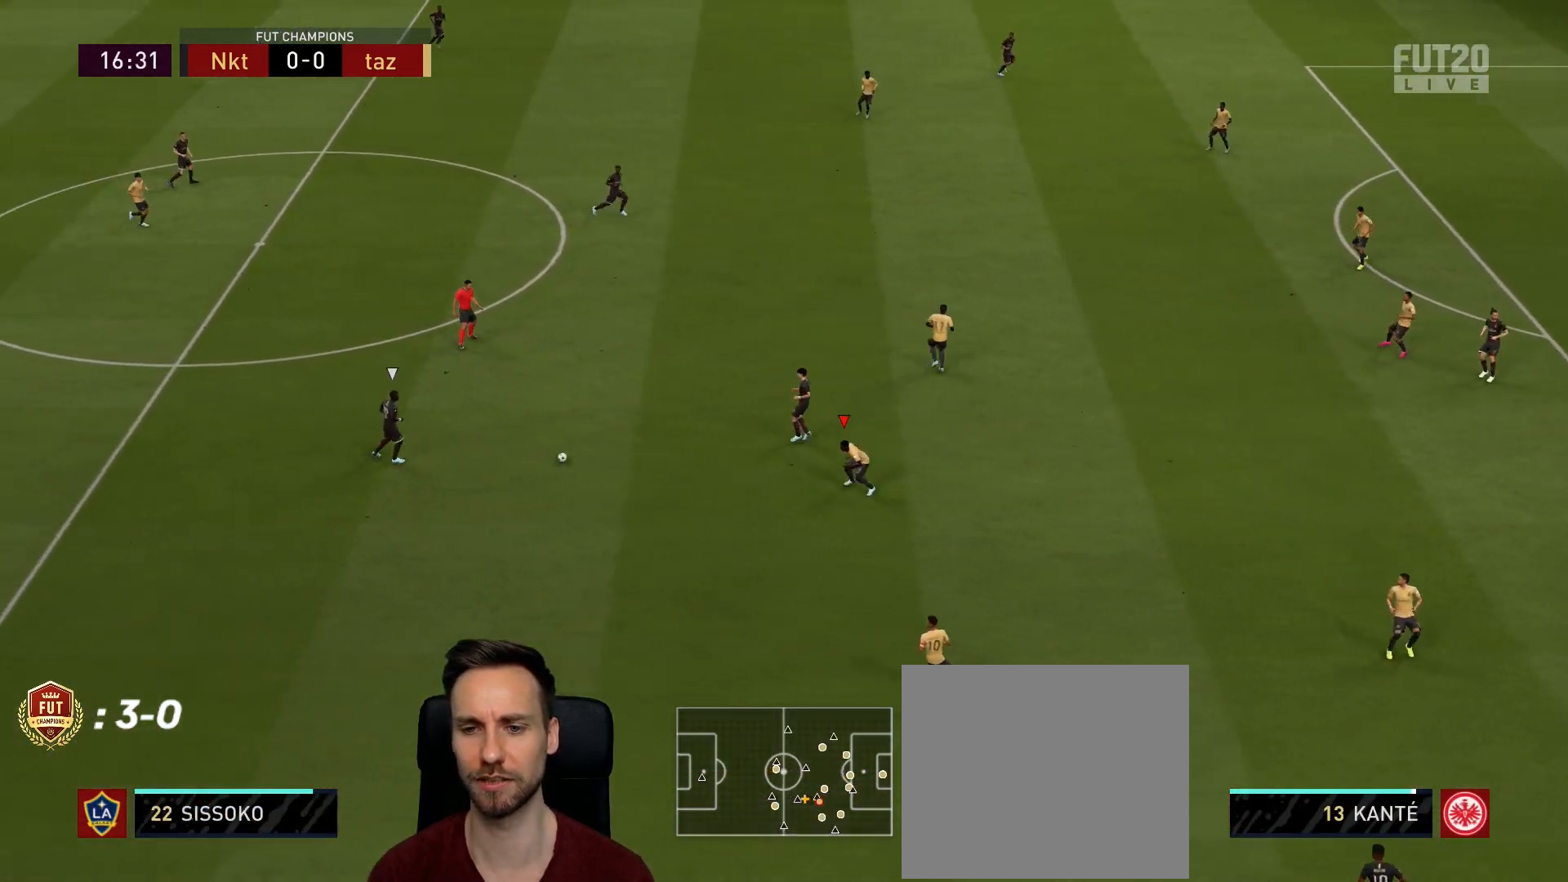
{"buttons": ["R2"], "left_stick": "up", "right_stick": "center", "events": [[484, "L2", "up"]]}
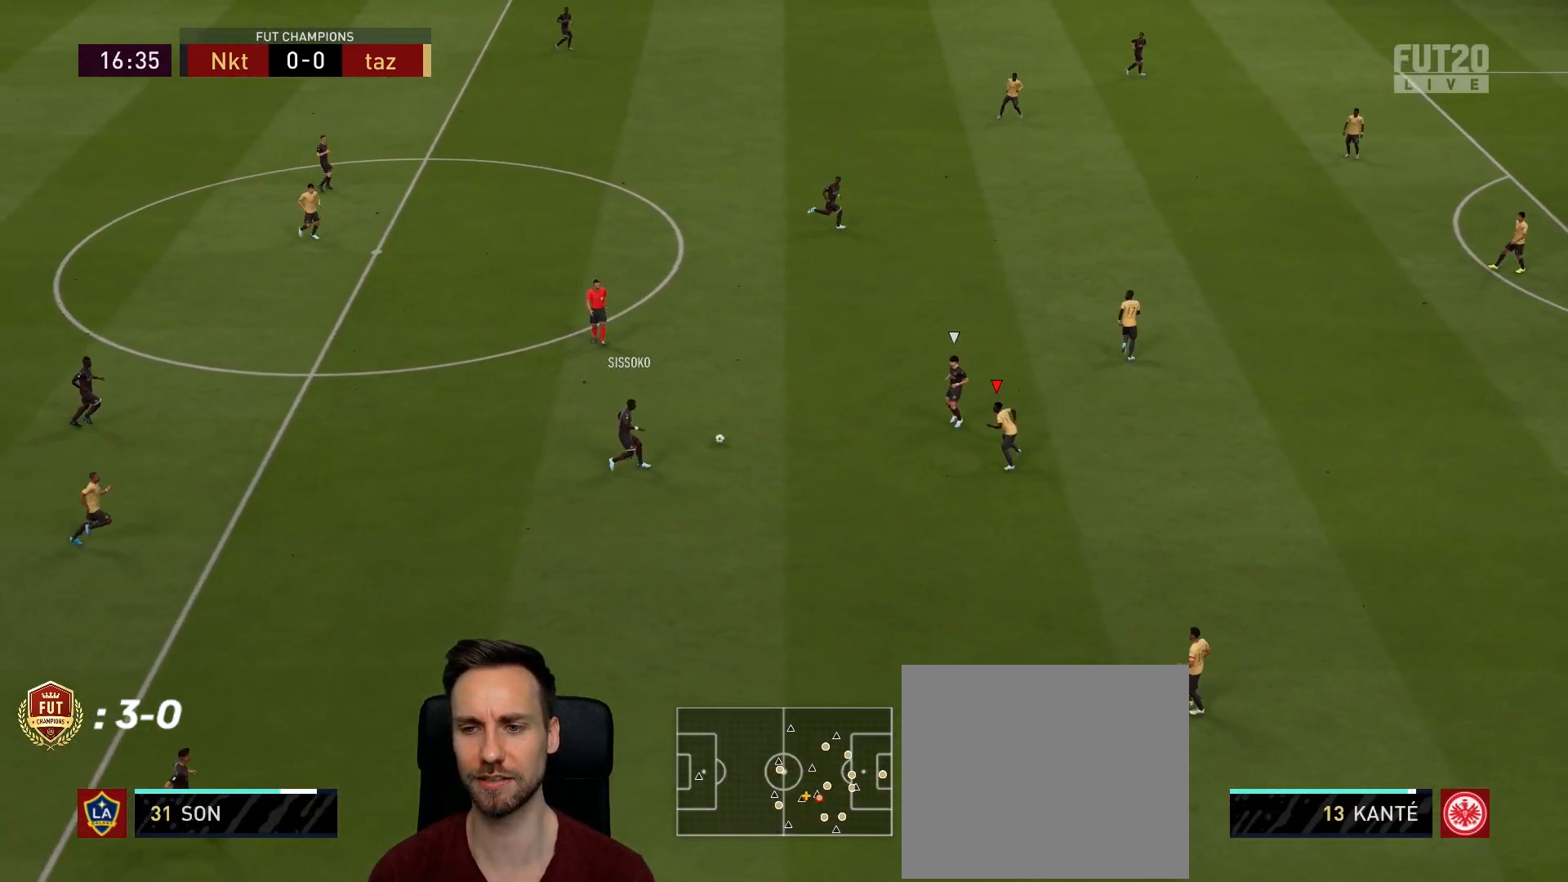
{"buttons": ["R2"], "left_stick": "up-left", "right_stick": "center", "events": [[200, "right_stick", "up-right"], [300, "right_stick", "center"], [317, "left_stick", "up-left"]]}
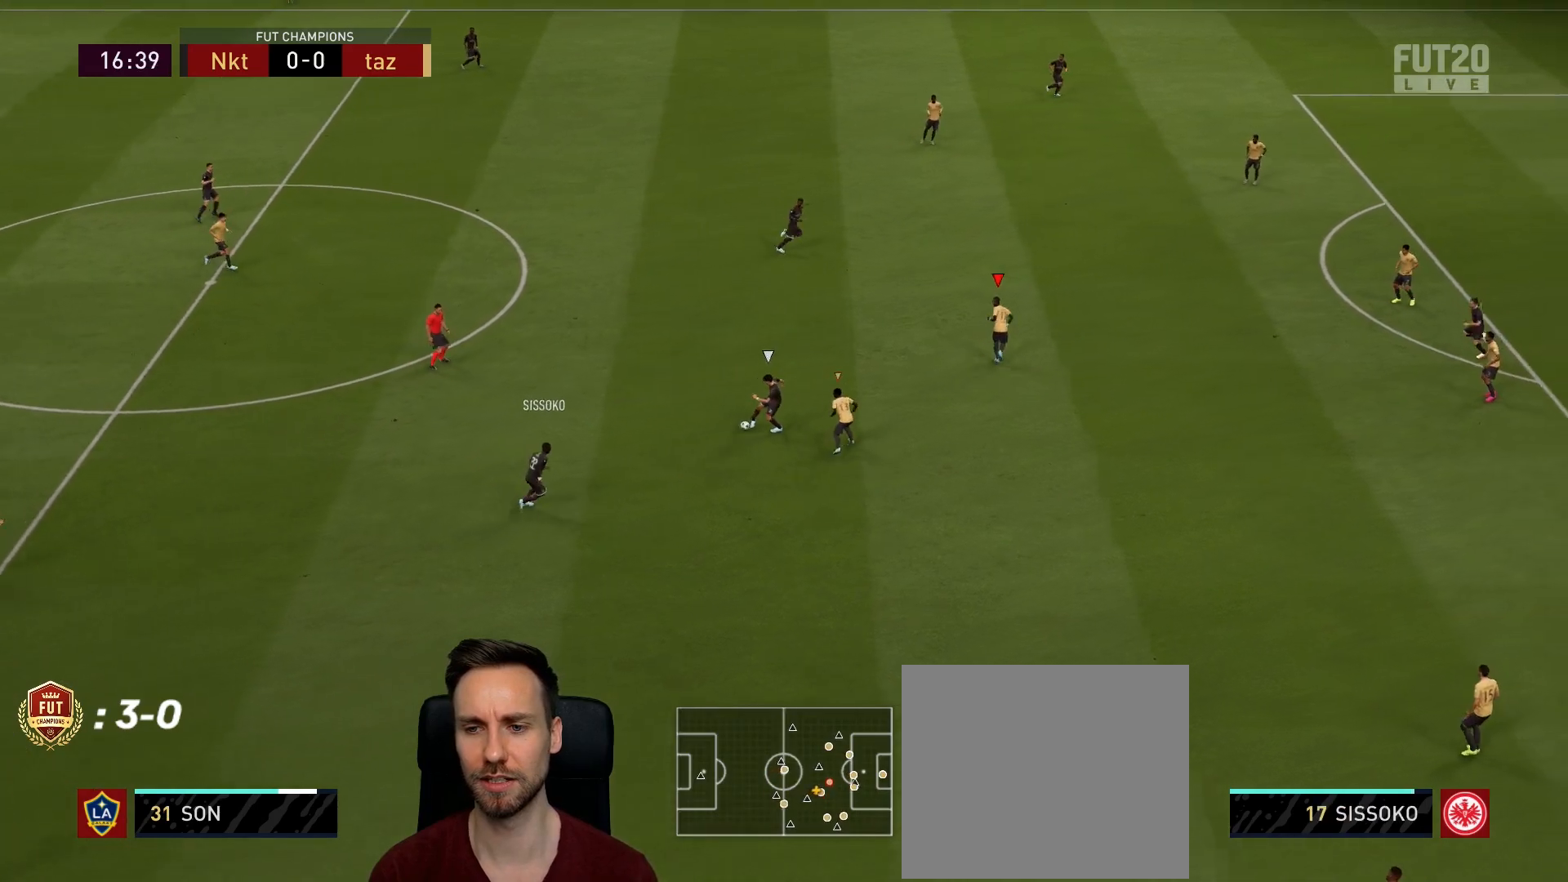
{"buttons": ["L2", "R2"], "left_stick": "up", "right_stick": "center", "events": [[301, "left_stick", "up"], [367, "R2", "up"], [401, "L2", "down"], [484, "R2", "down"]]}
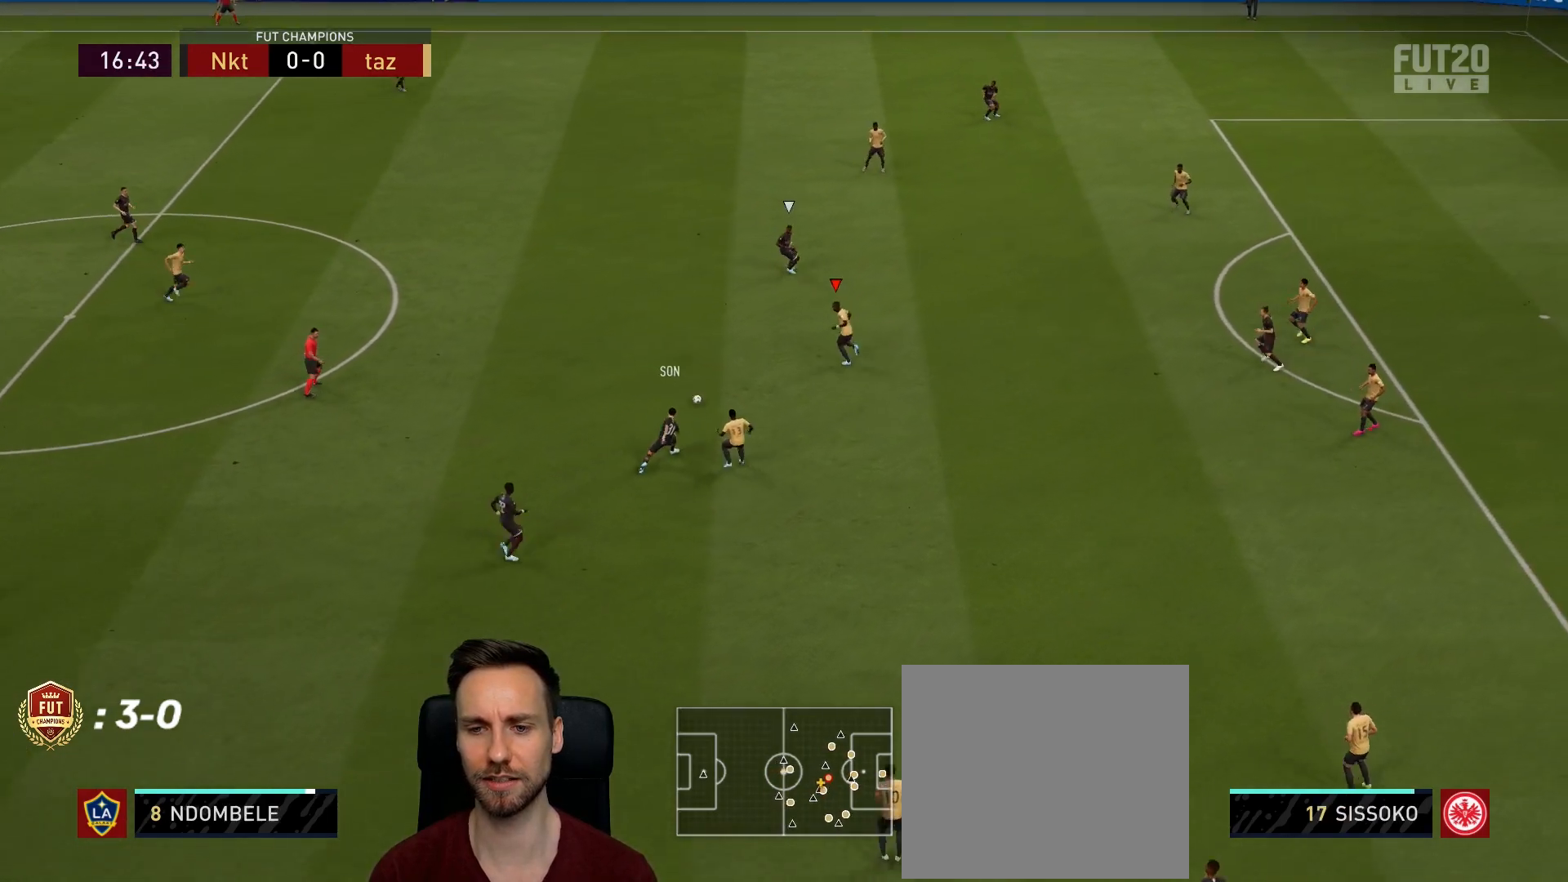
{"buttons": ["CROSS"], "left_stick": "left", "right_stick": "center", "events": [[267, "left_stick", "up-left"], [384, "L2", "up"], [417, "R2", "up"], [434, "CROSS", "down"], [467, "left_stick", "left"]]}
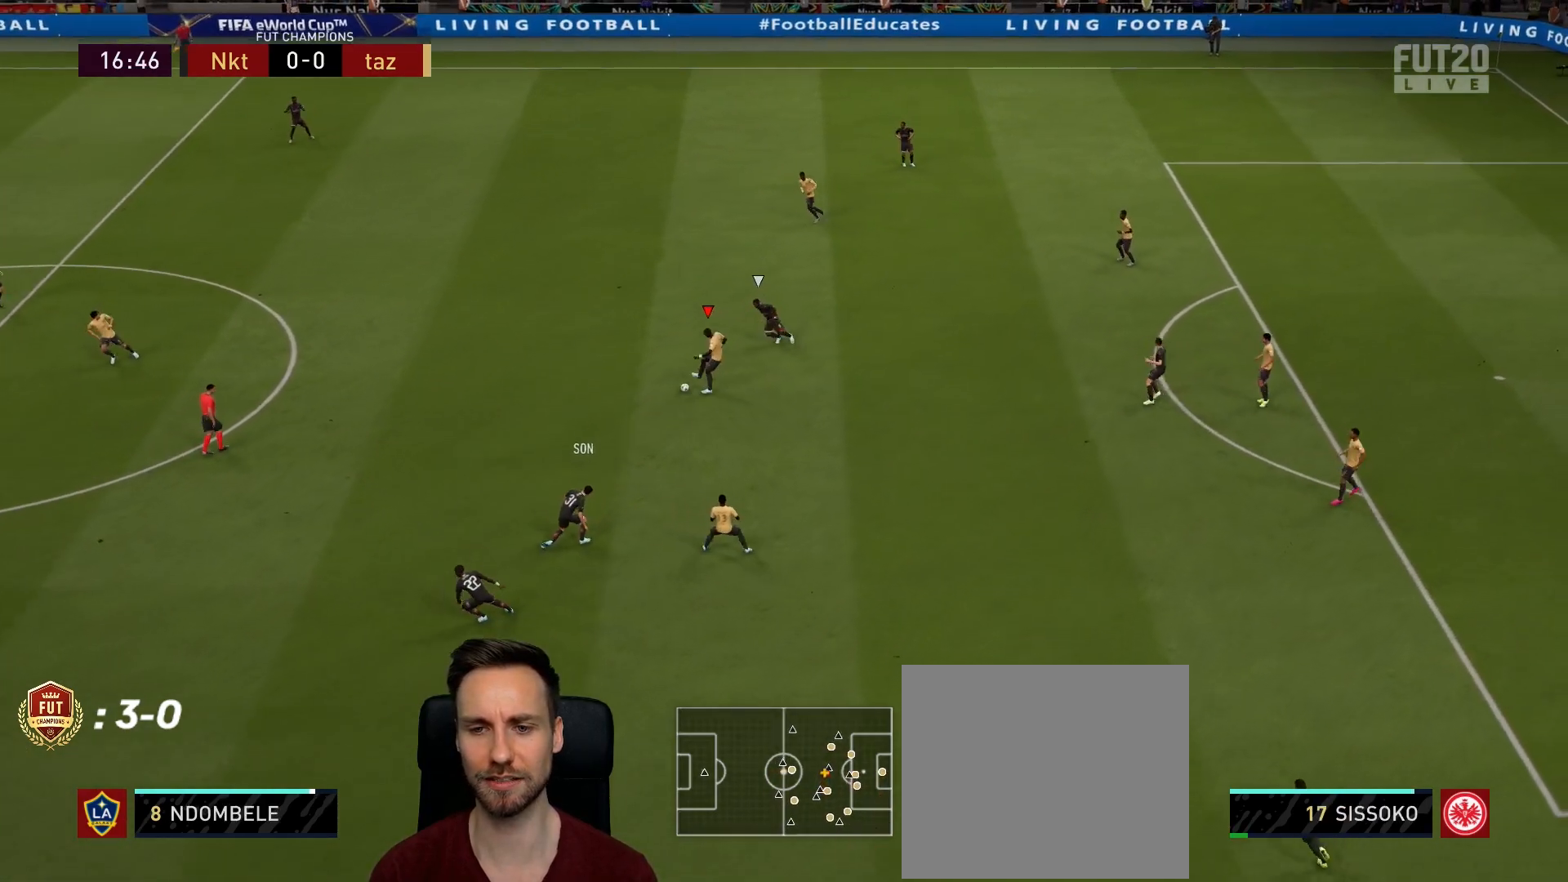
{"buttons": ["R2"], "left_stick": "left", "right_stick": "center", "events": [[50, "CROSS", "up"], [334, "R2", "down"]]}
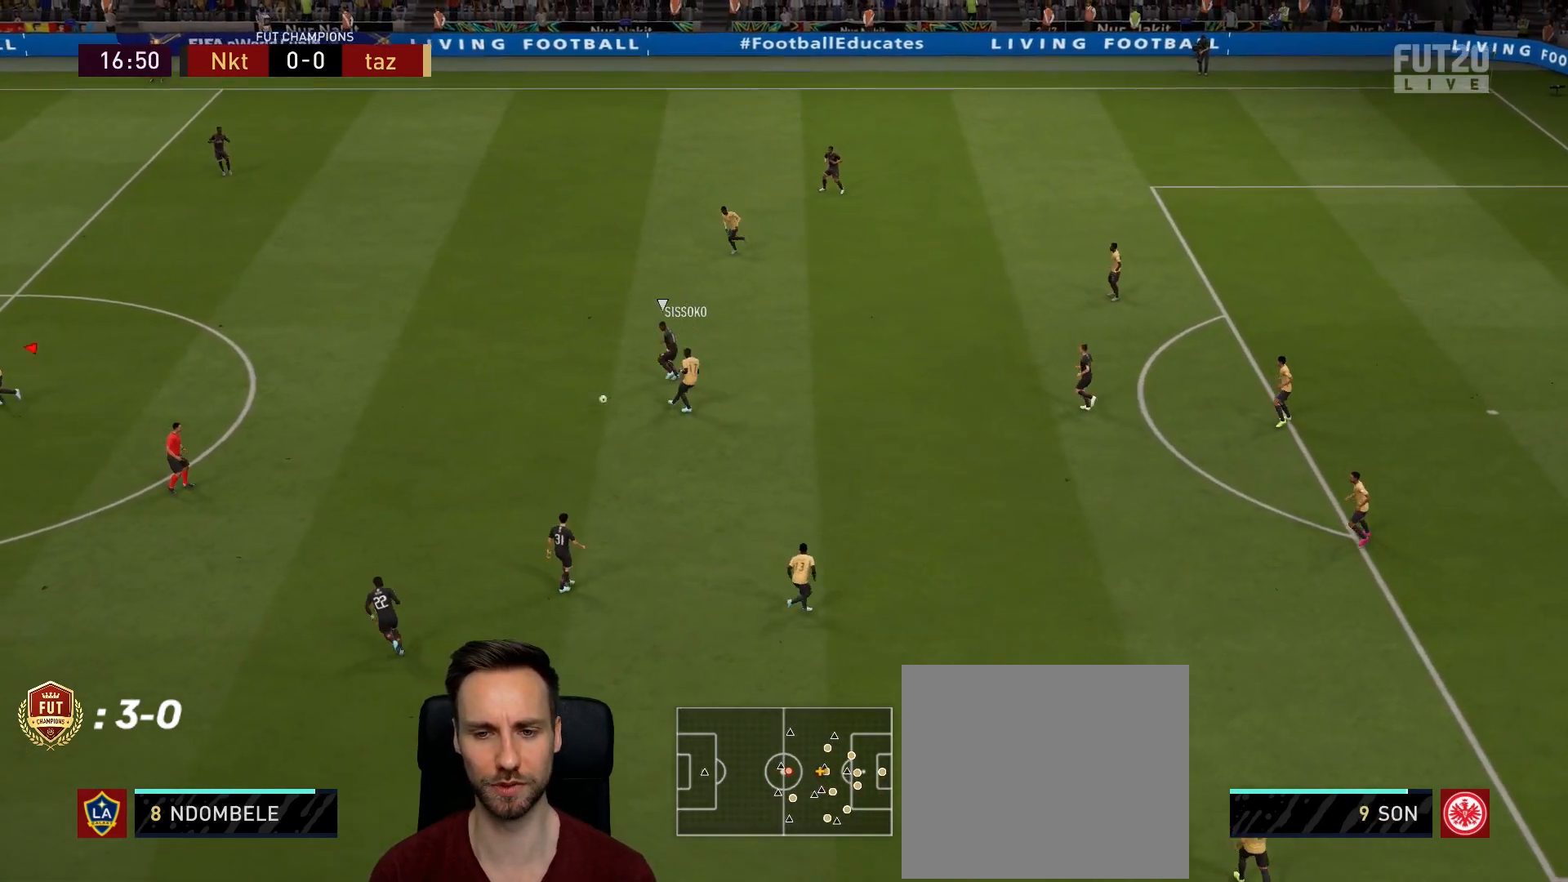
{"buttons": [], "left_stick": "up-right", "right_stick": "center", "events": [[267, "R2", "up"], [283, "left_stick", "up-right"]]}
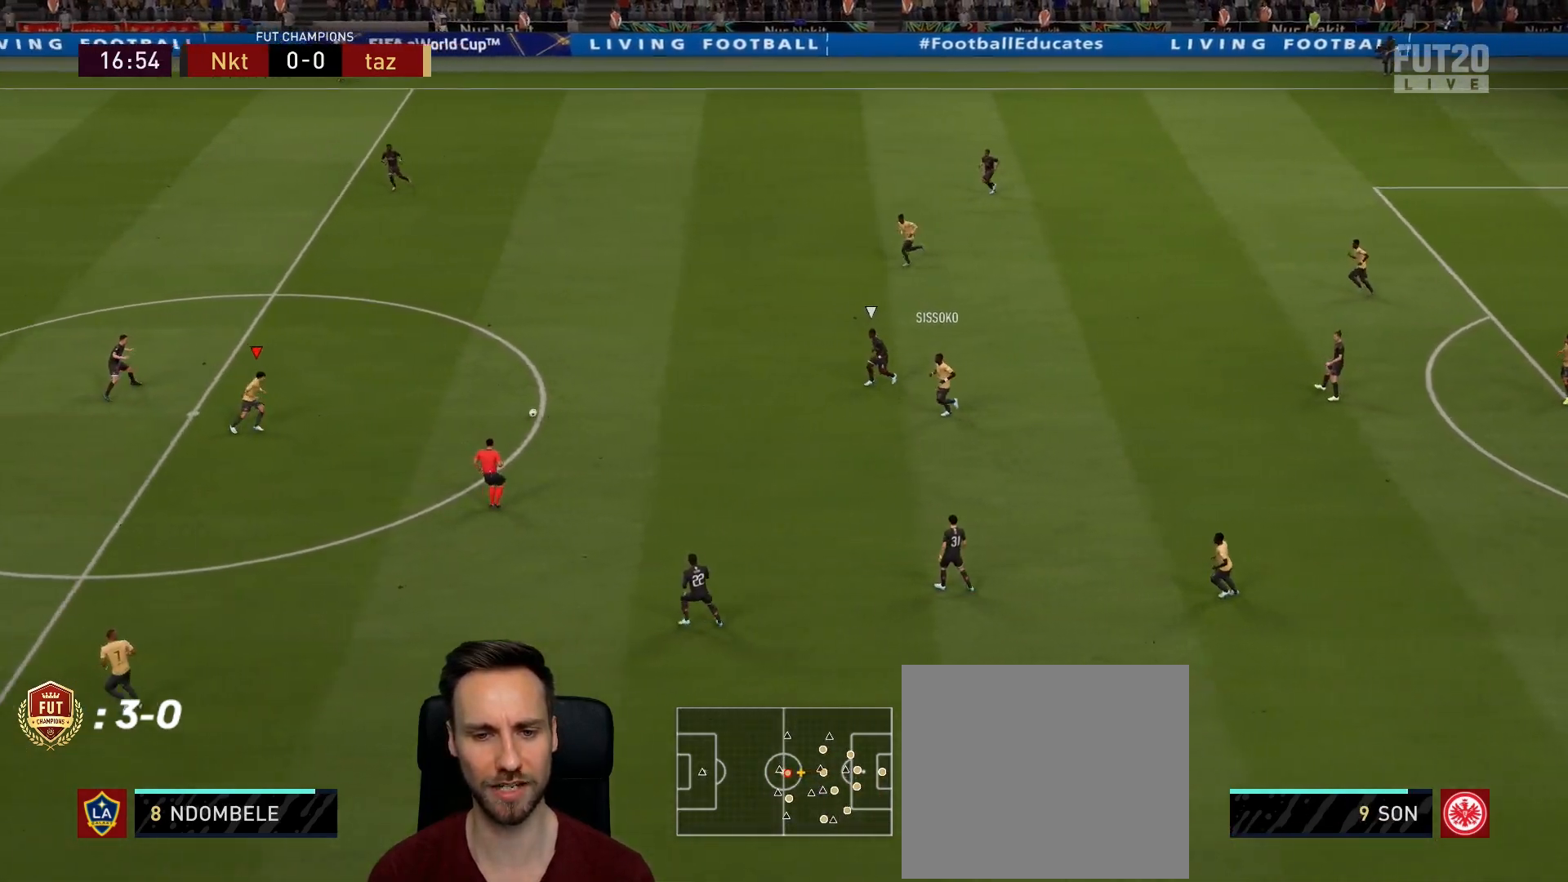
{"buttons": [], "left_stick": "down", "right_stick": "center", "events": [[34, "L1", "down"], [150, "L1", "up"], [184, "left_stick", "down-right"], [234, "left_stick", "down"]]}
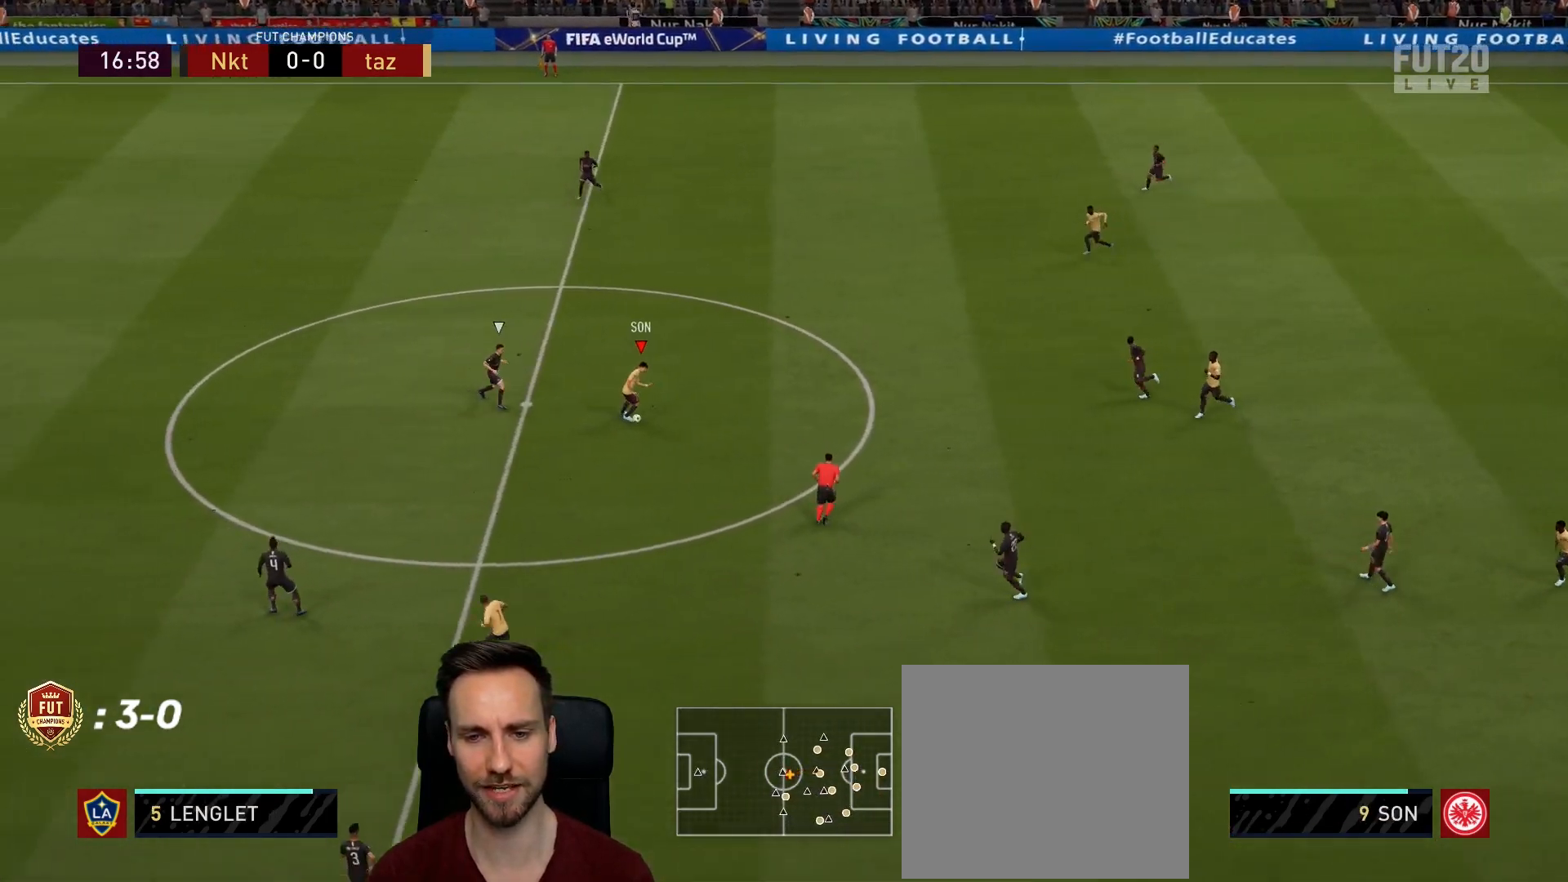
{"buttons": [], "left_stick": "up-right", "right_stick": "center", "events": [[33, "L1", "down"], [150, "L1", "up"], [300, "L1", "down"], [300, "left_stick", "up-right"], [450, "L1", "up"]]}
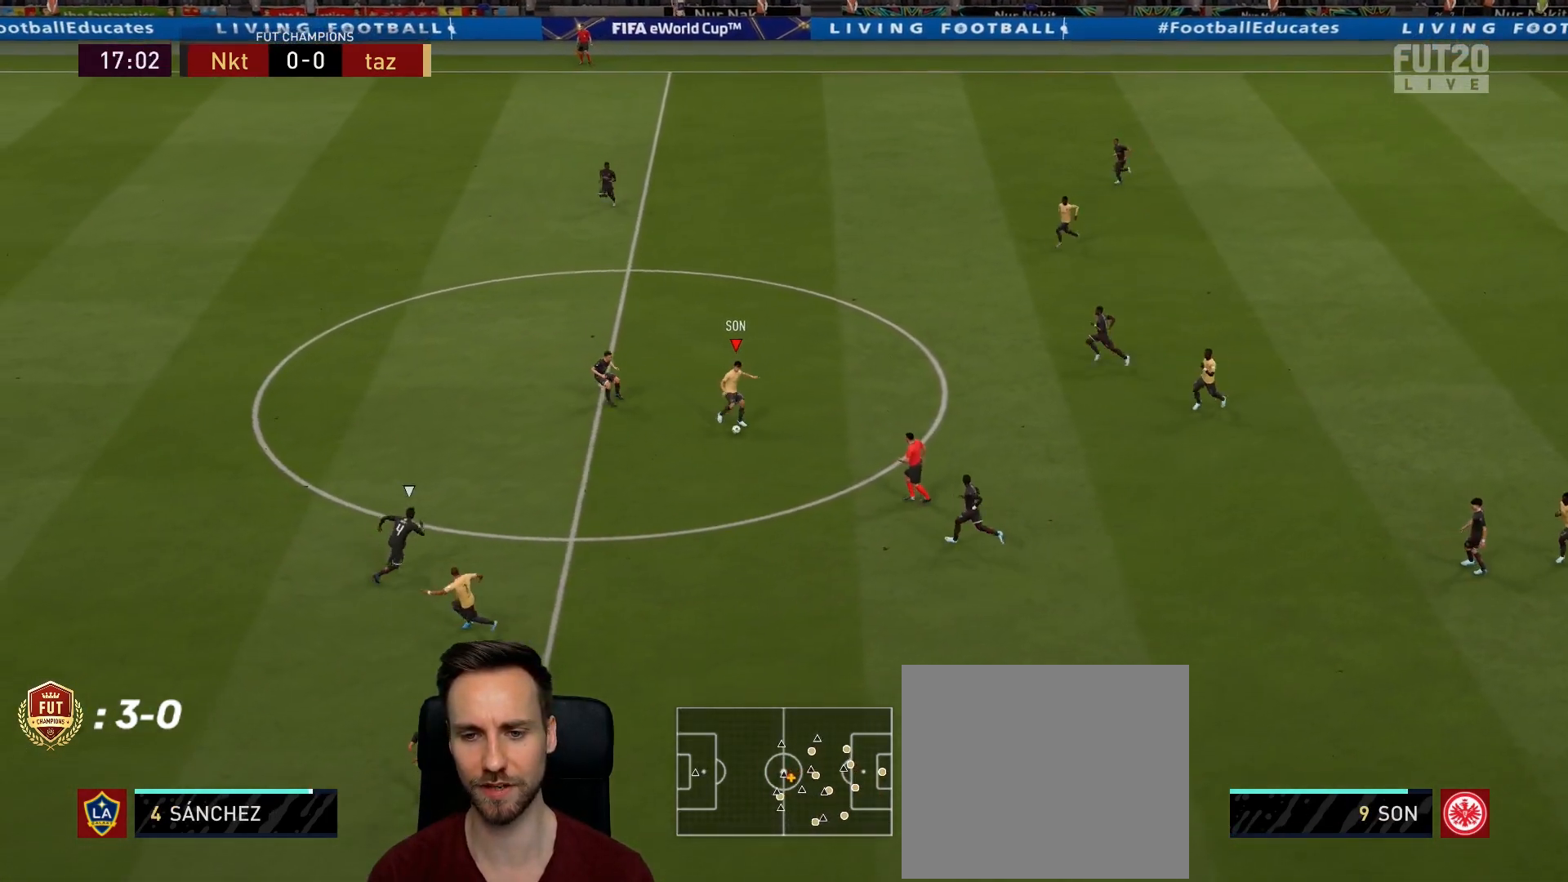
{"buttons": [], "left_stick": "up-left", "right_stick": "center", "events": [[100, "left_stick", "up"], [117, "L1", "down"], [200, "L1", "up"], [217, "left_stick", "up-left"]]}
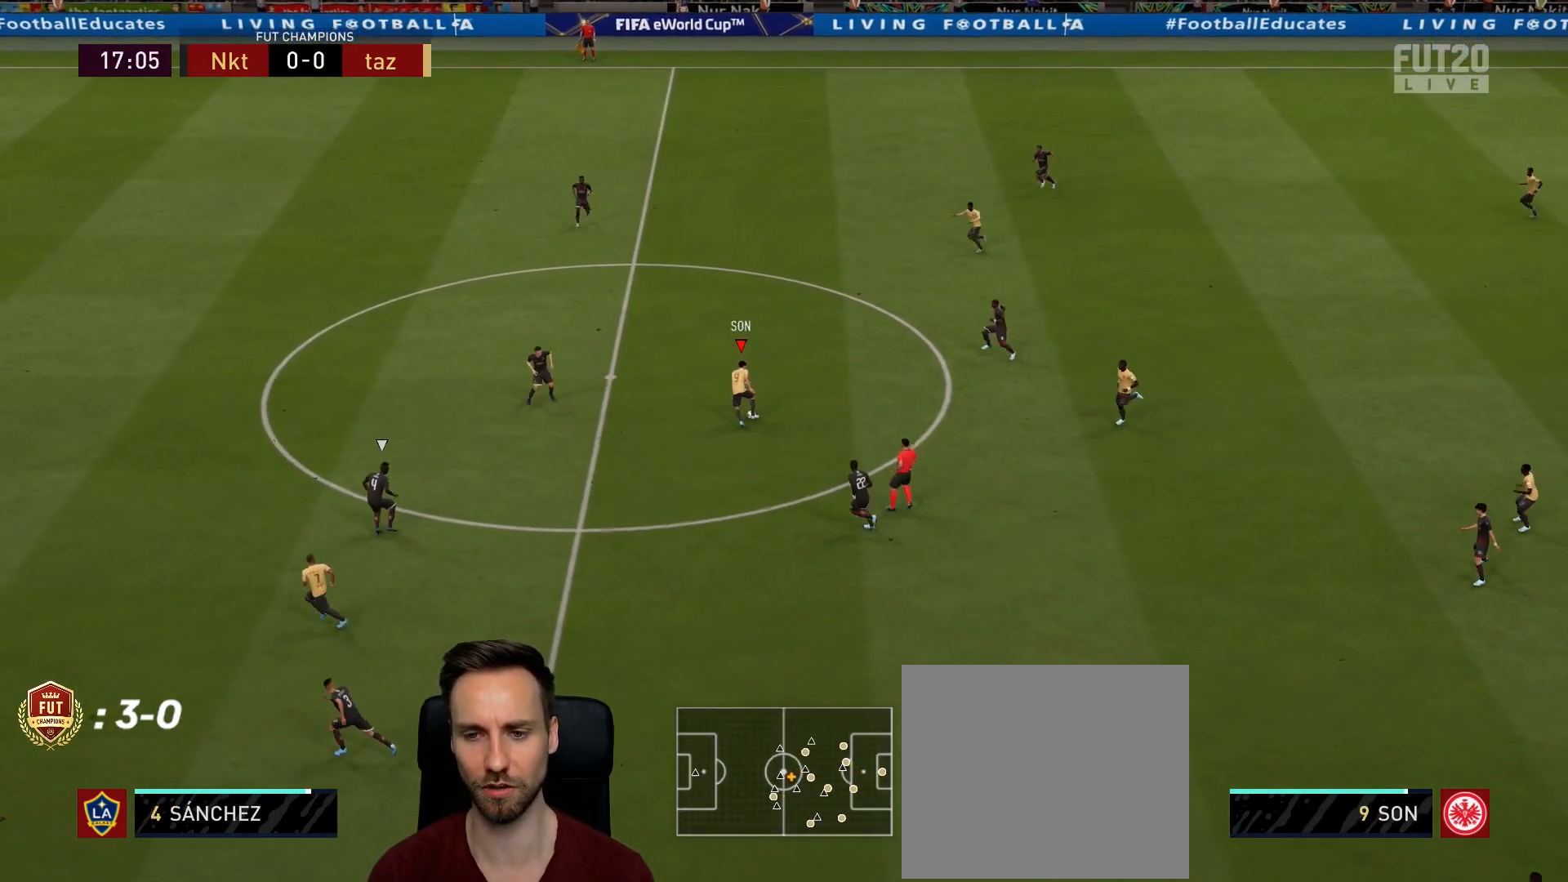
{"buttons": ["CROSS", "L1"], "left_stick": "up-left", "right_stick": "center", "events": [[434, "CROSS", "down"], [467, "L1", "down"]]}
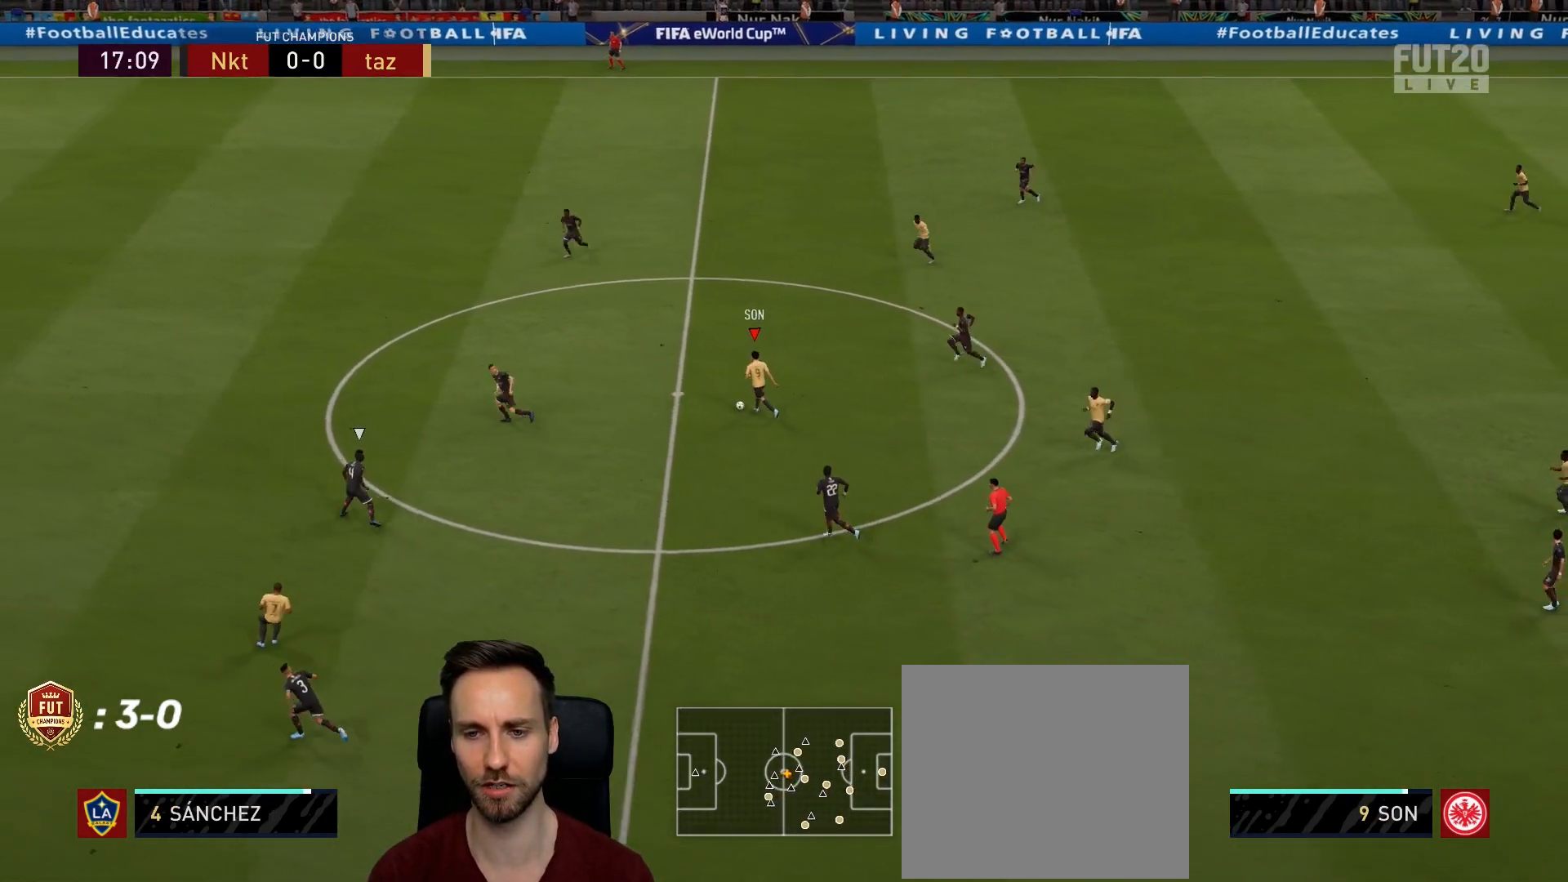
{"buttons": ["R2"], "left_stick": "up-left", "right_stick": "center", "events": [[50, "CROSS", "up"], [167, "left_stick", "up"], [200, "L1", "up"], [267, "R2", "down"], [367, "left_stick", "up-left"]]}